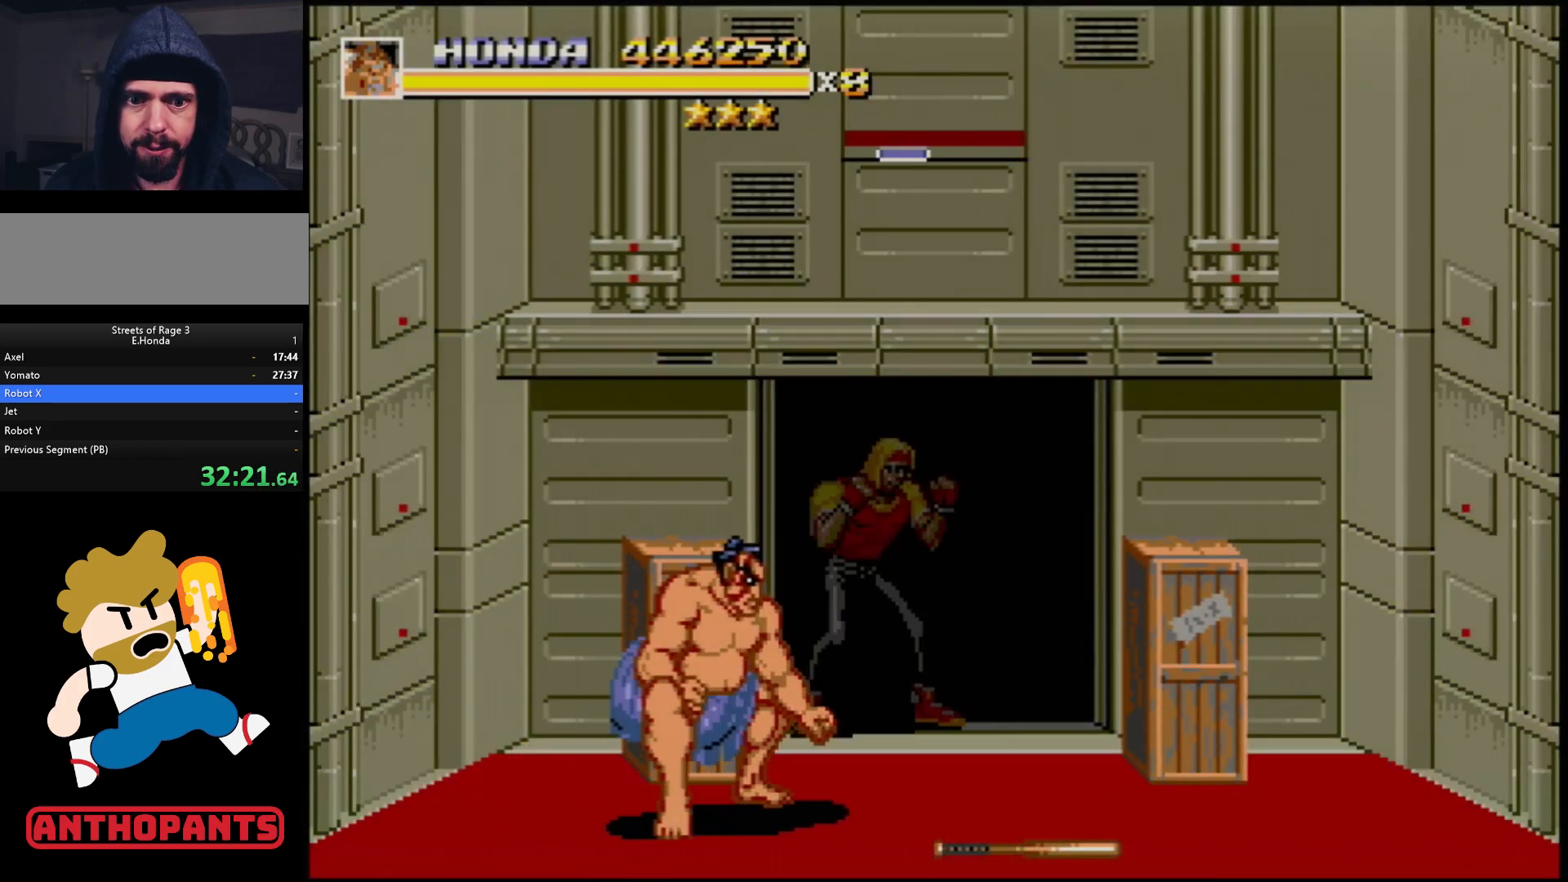
Gameplay with a controller (Xbox layout); each line is a JSON object with the inputs held at the frame after it. "events" lists button and stick changes between this image and that frame as [ms after this image, input, new state], when the widget could be followed in between. Not read: L1 L2 L3 R1 R2 R3.
{"buttons": ["B"], "events": [[100, "DPAD_RIGHT", "up"], [467, "B", "down"]]}
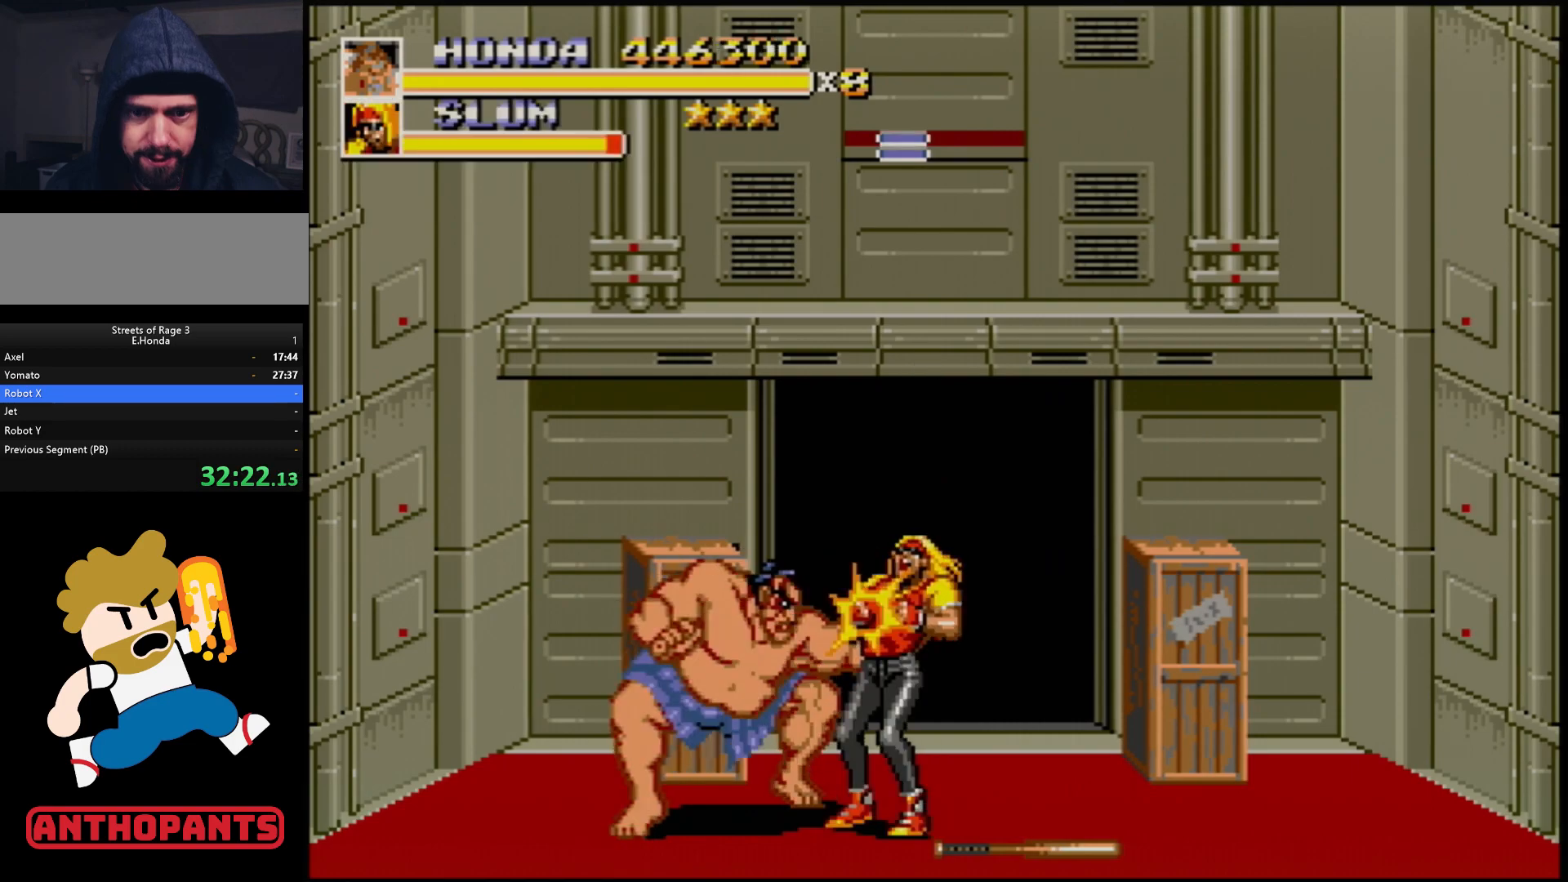
{"buttons": [], "events": [[50, "B", "up"], [83, "B", "down"], [167, "B", "up"], [200, "B", "down"], [267, "B", "up"], [317, "B", "down"], [367, "B", "up"], [433, "B", "down"], [483, "B", "up"]]}
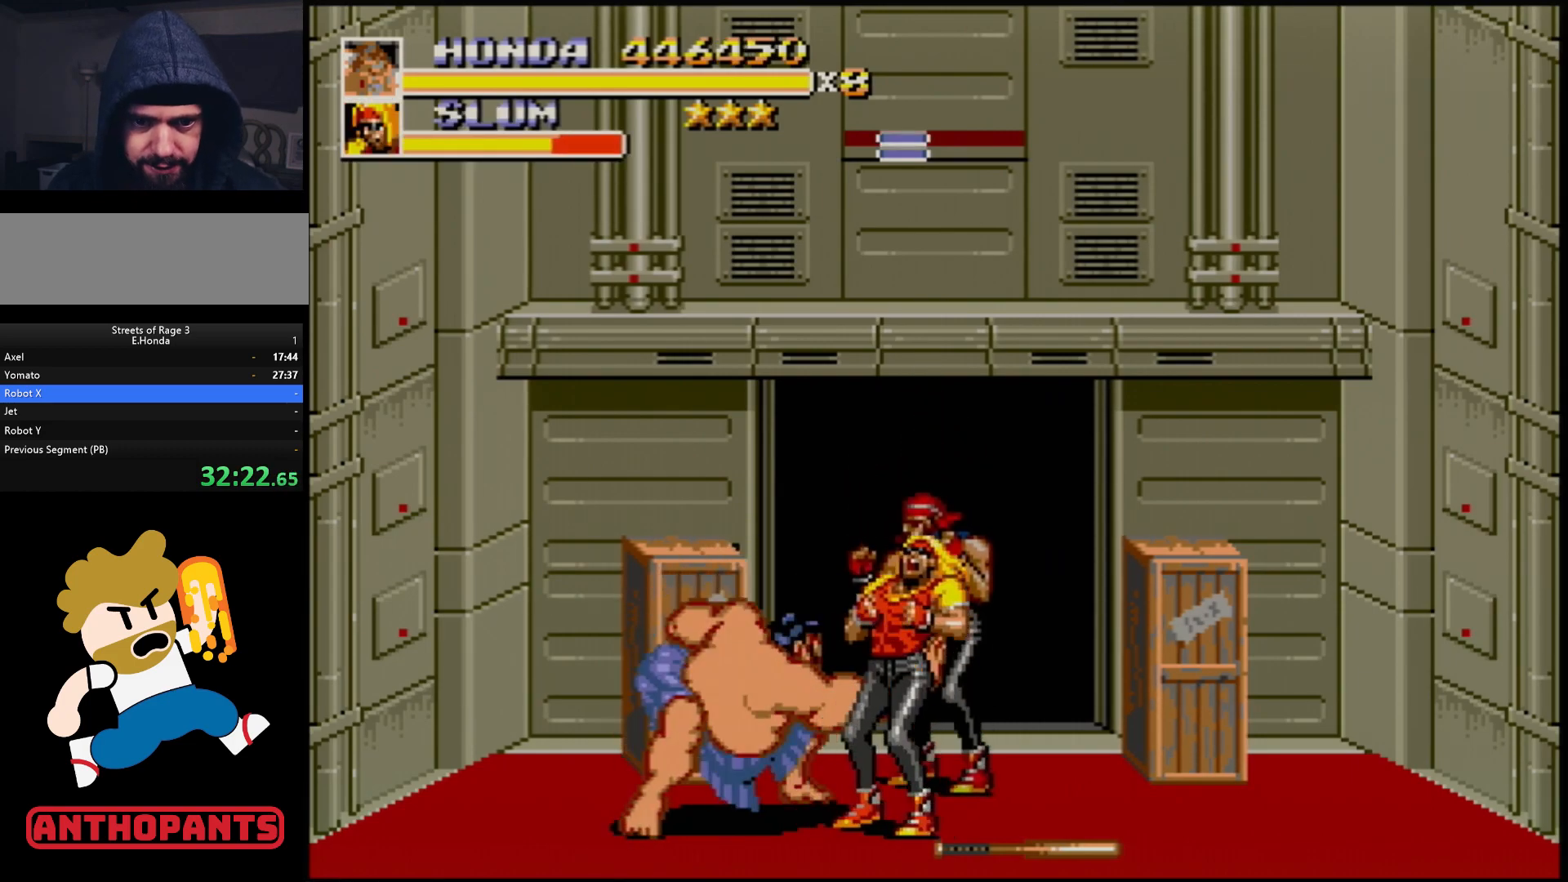
{"buttons": [], "events": [[50, "B", "down"], [100, "B", "up"], [167, "B", "down"], [233, "B", "up"], [283, "B", "down"], [317, "B", "up"], [400, "B", "down"], [450, "B", "up"]]}
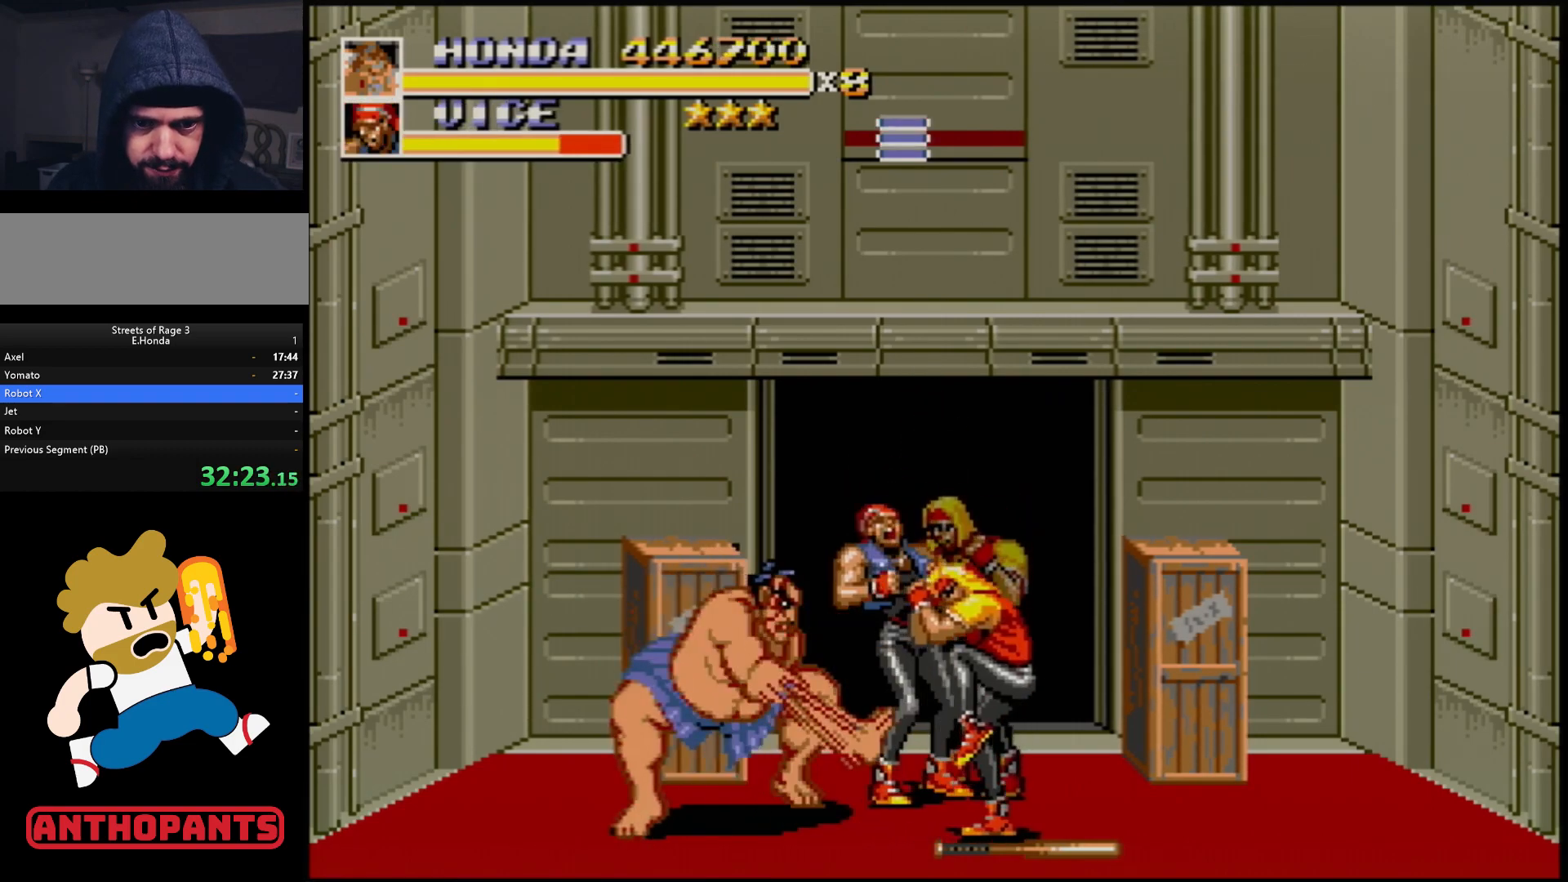
{"buttons": [], "events": [[33, "B", "down"], [67, "B", "up"], [150, "B", "down"], [200, "B", "up"], [267, "B", "down"], [333, "B", "up"], [383, "B", "down"], [450, "B", "up"]]}
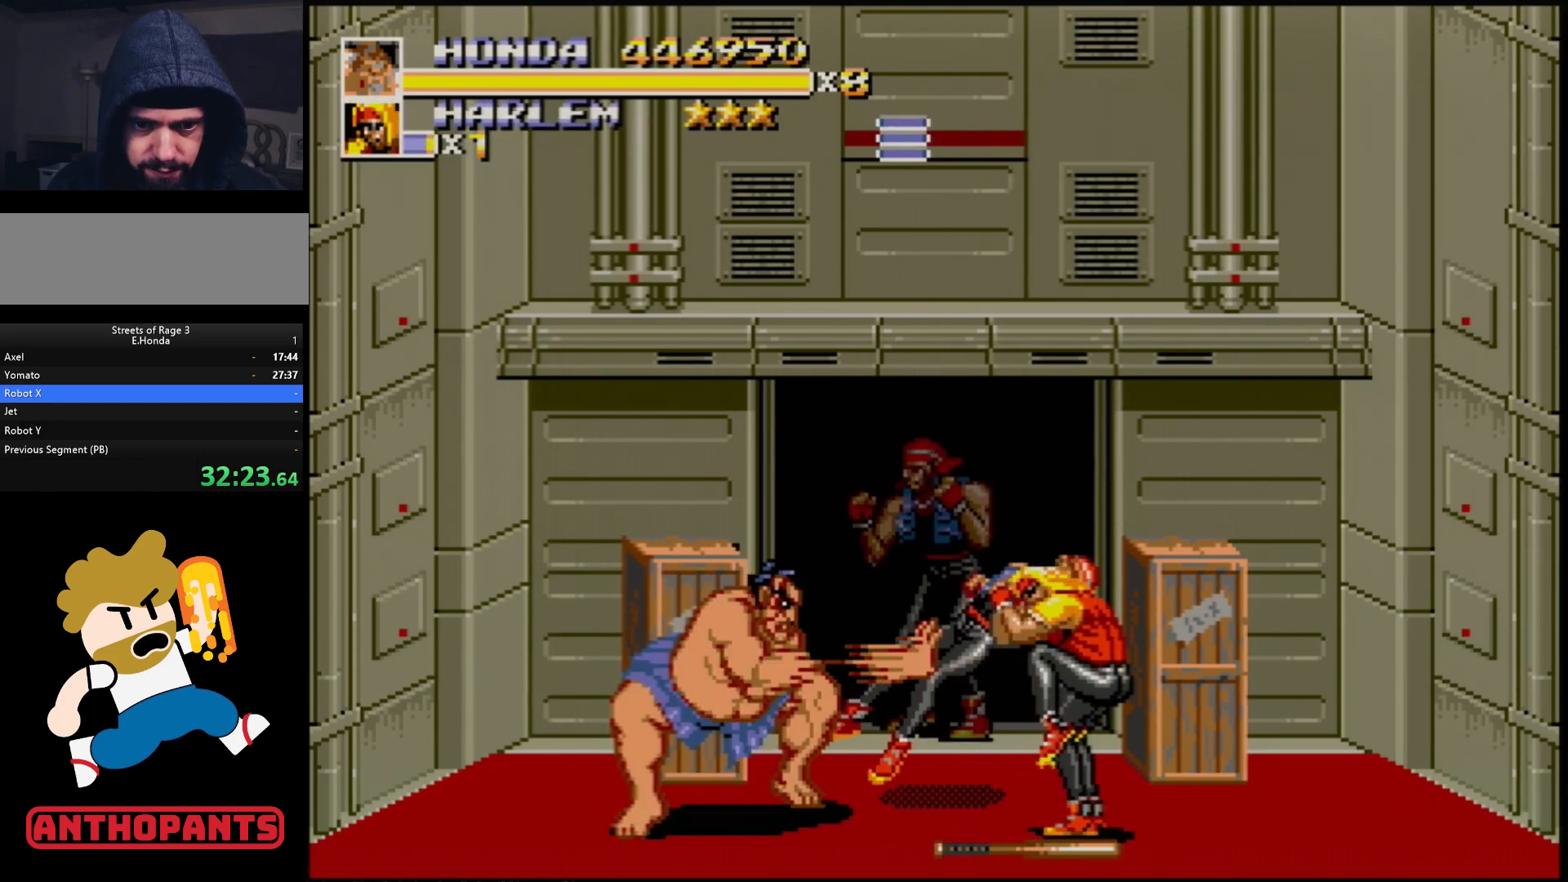
{"buttons": ["B", "DPAD_RIGHT"], "events": [[17, "B", "down"], [83, "B", "up"], [117, "B", "down"], [200, "B", "up"], [400, "DPAD_RIGHT", "down"], [467, "B", "down"]]}
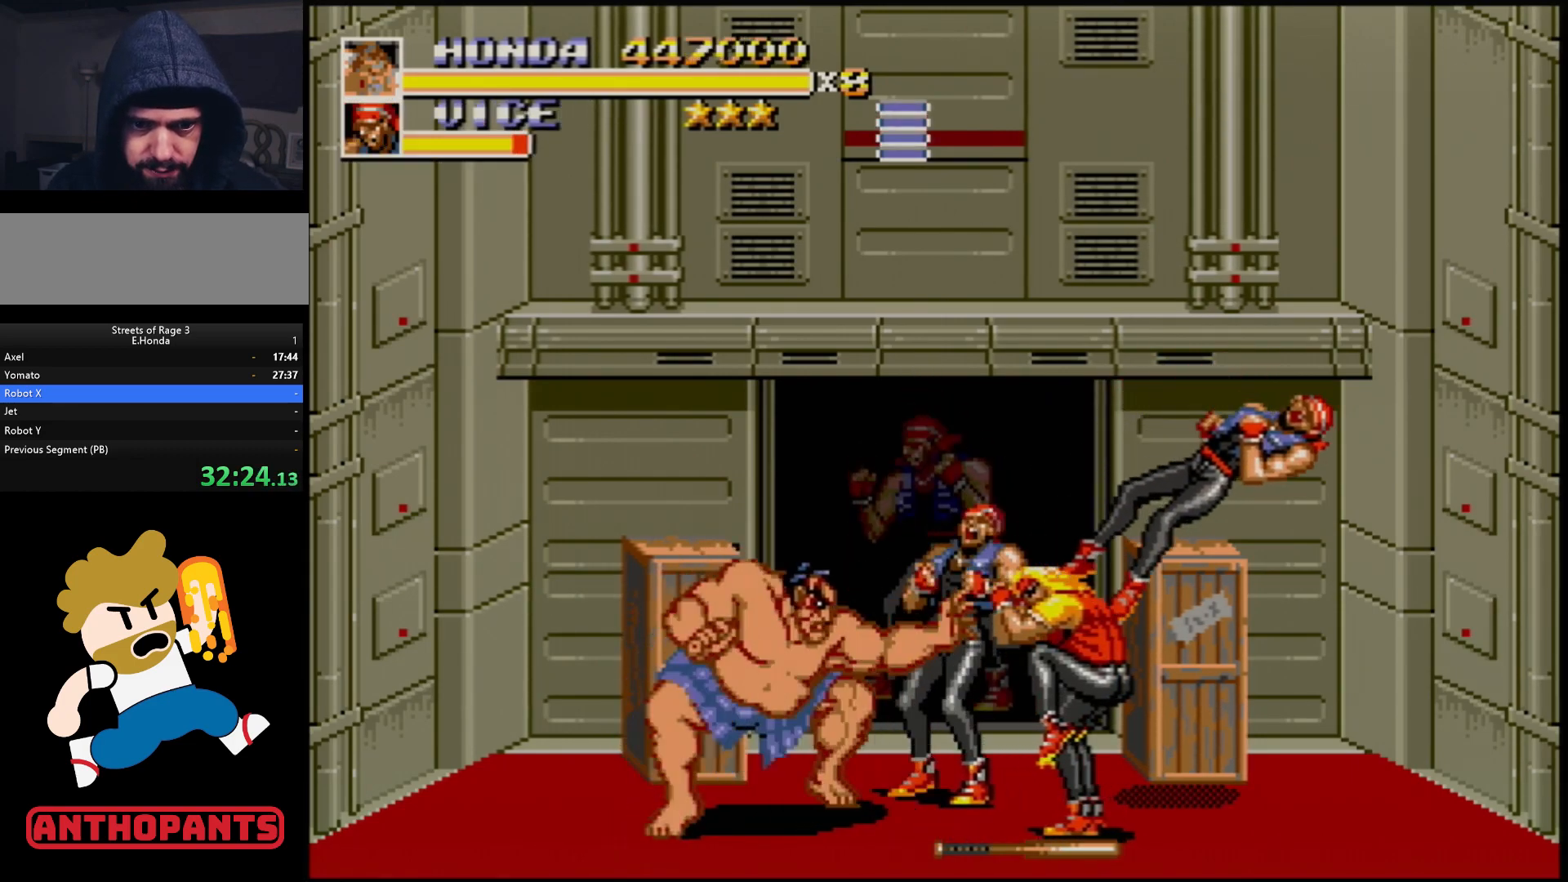
{"buttons": ["B"], "events": [[17, "B", "up"], [100, "B", "down"], [133, "B", "up"], [217, "B", "down"], [267, "DPAD_RIGHT", "up"], [283, "B", "up"], [333, "B", "down"], [400, "B", "up"], [450, "B", "down"]]}
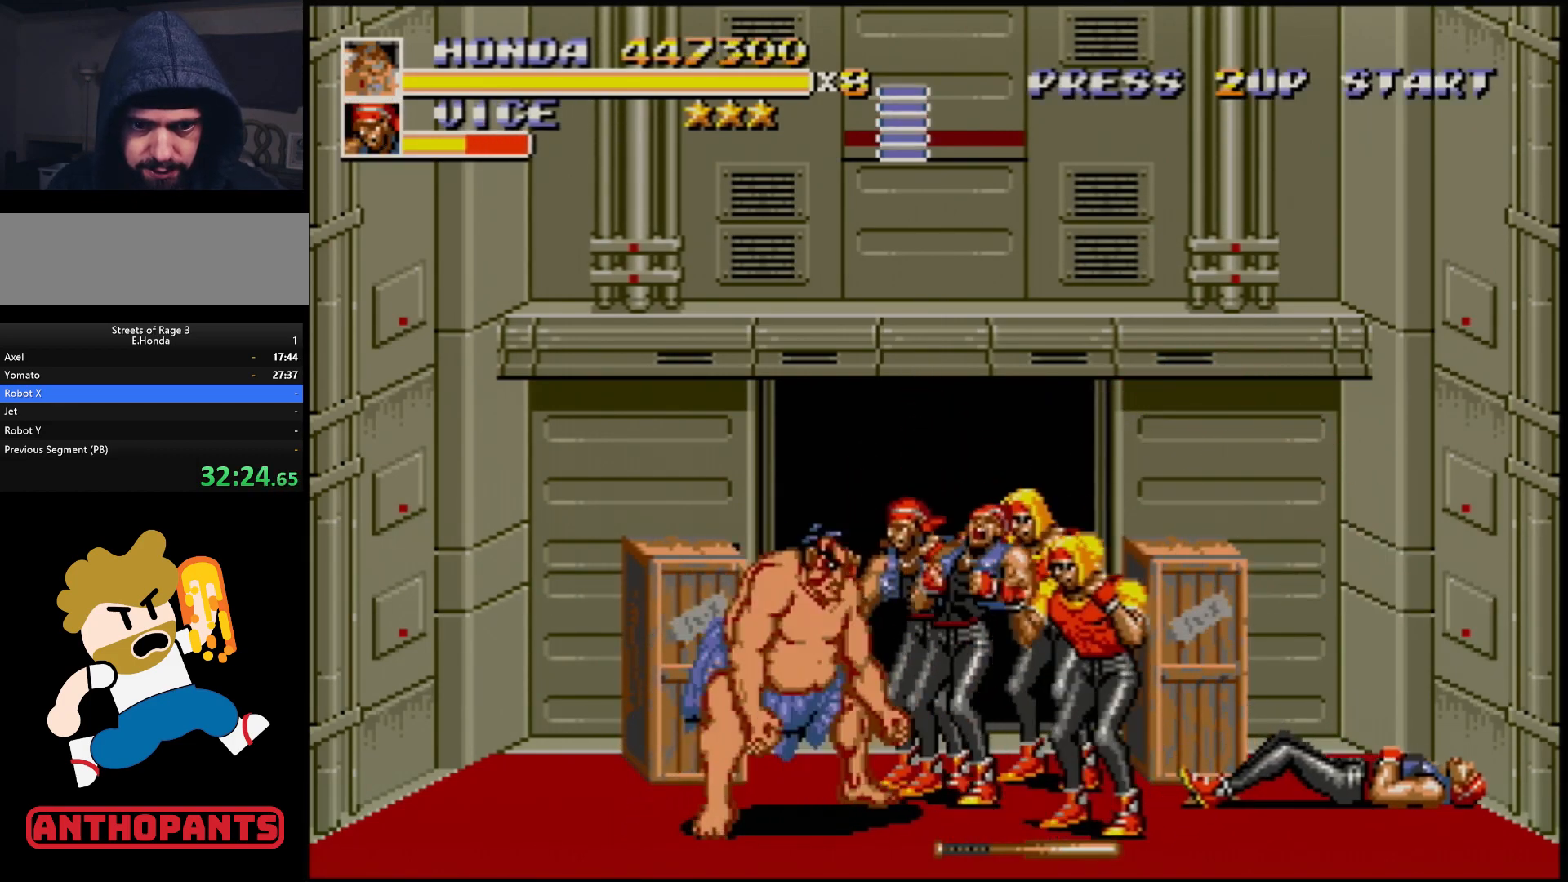
{"buttons": ["B"], "events": [[17, "B", "up"], [100, "B", "down"], [167, "B", "up"], [233, "B", "down"], [300, "B", "up"], [367, "B", "down"], [433, "B", "up"], [500, "B", "down"]]}
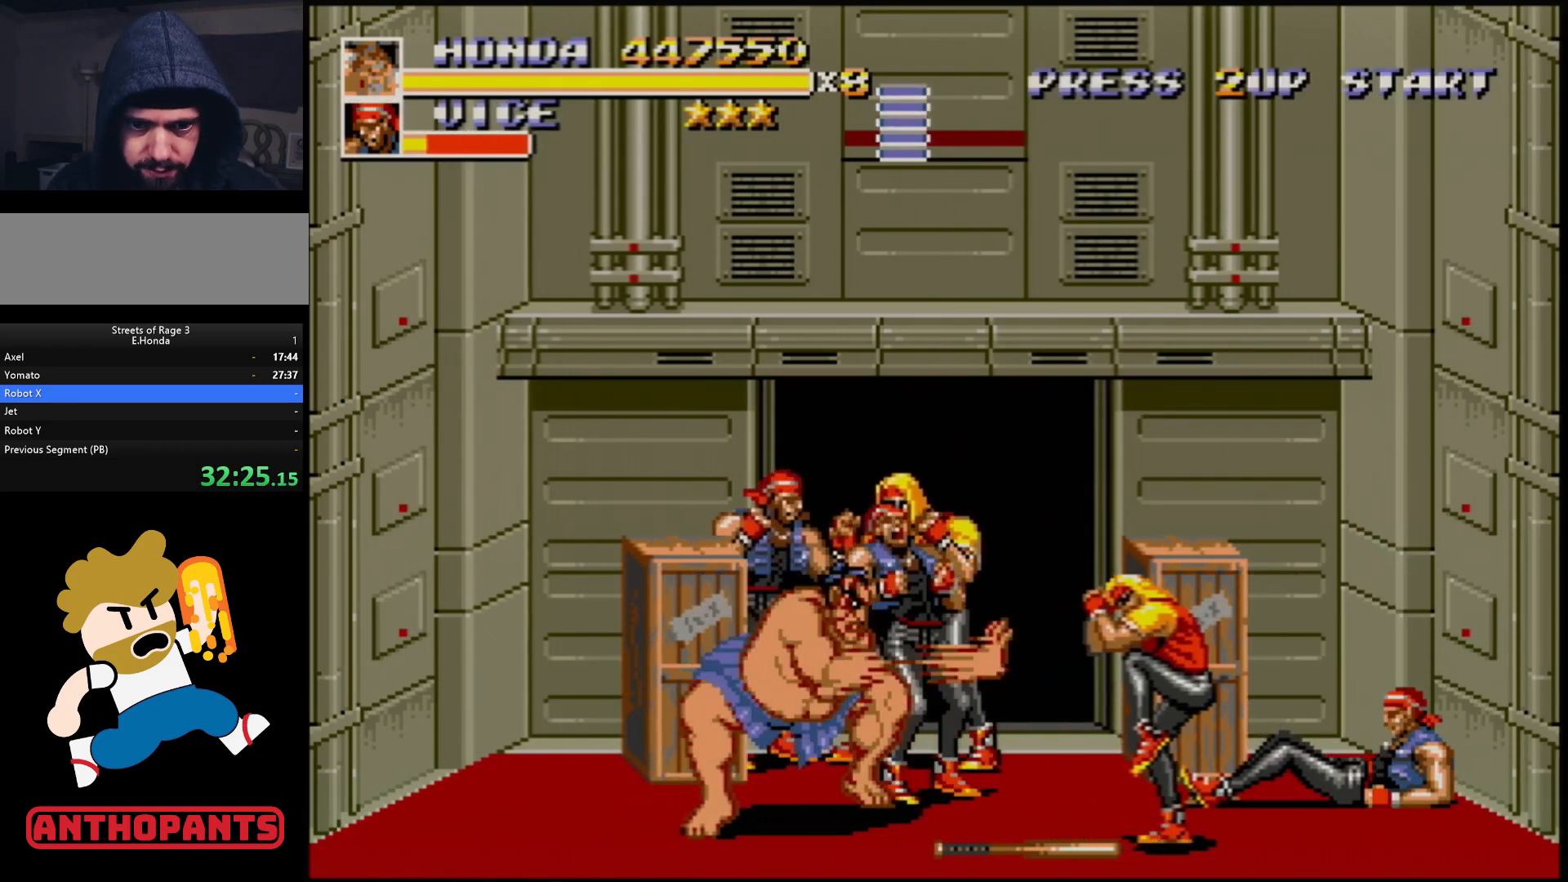
{"buttons": [], "events": [[67, "B", "up"], [117, "B", "down"], [200, "B", "up"], [250, "B", "down"], [300, "B", "up"], [367, "B", "down"], [450, "B", "up"]]}
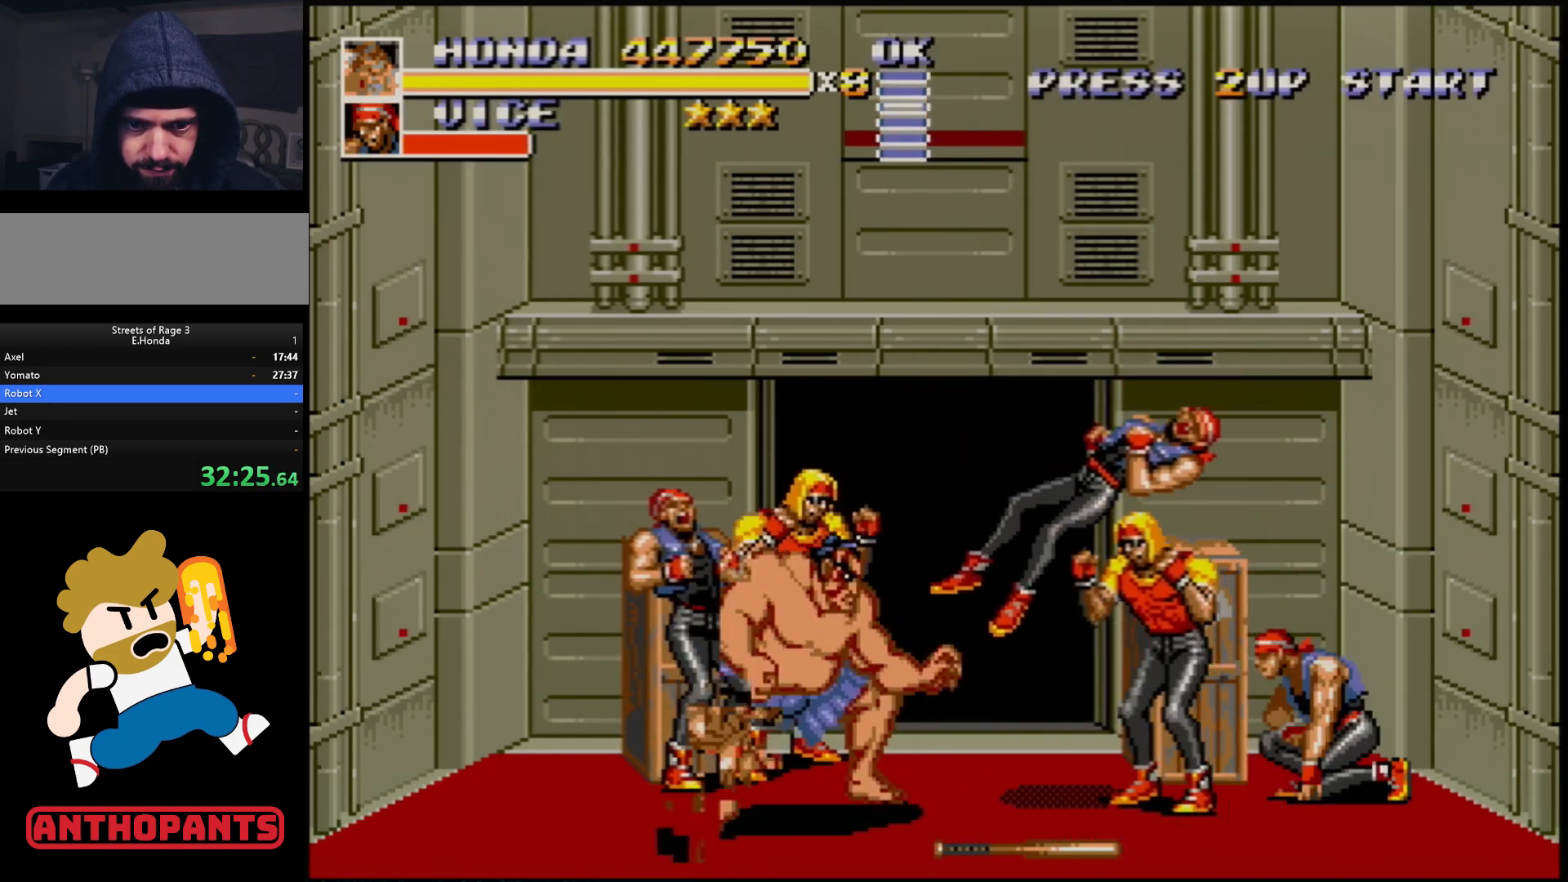
{"buttons": [], "events": [[17, "B", "down"], [83, "B", "up"], [150, "B", "down"], [200, "B", "up"], [267, "B", "down"], [317, "B", "up"], [417, "B", "down"], [467, "B", "up"]]}
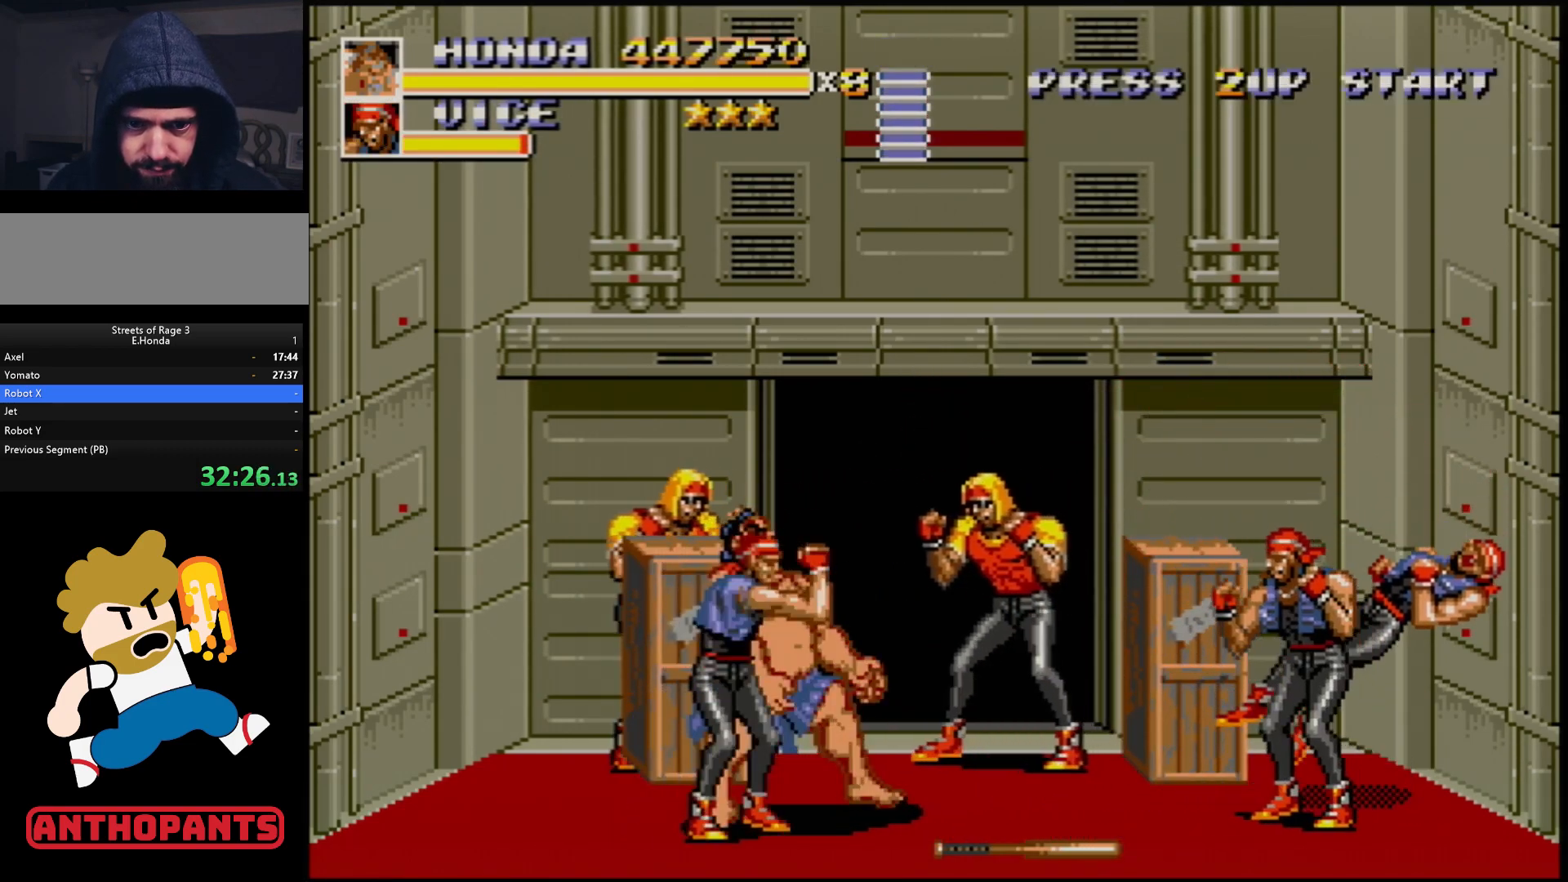
{"buttons": [], "events": [[33, "B", "down"], [100, "B", "up"], [167, "B", "down"], [217, "B", "up"], [300, "A", "down"], [350, "A", "up"], [417, "A", "down"], [467, "A", "up"]]}
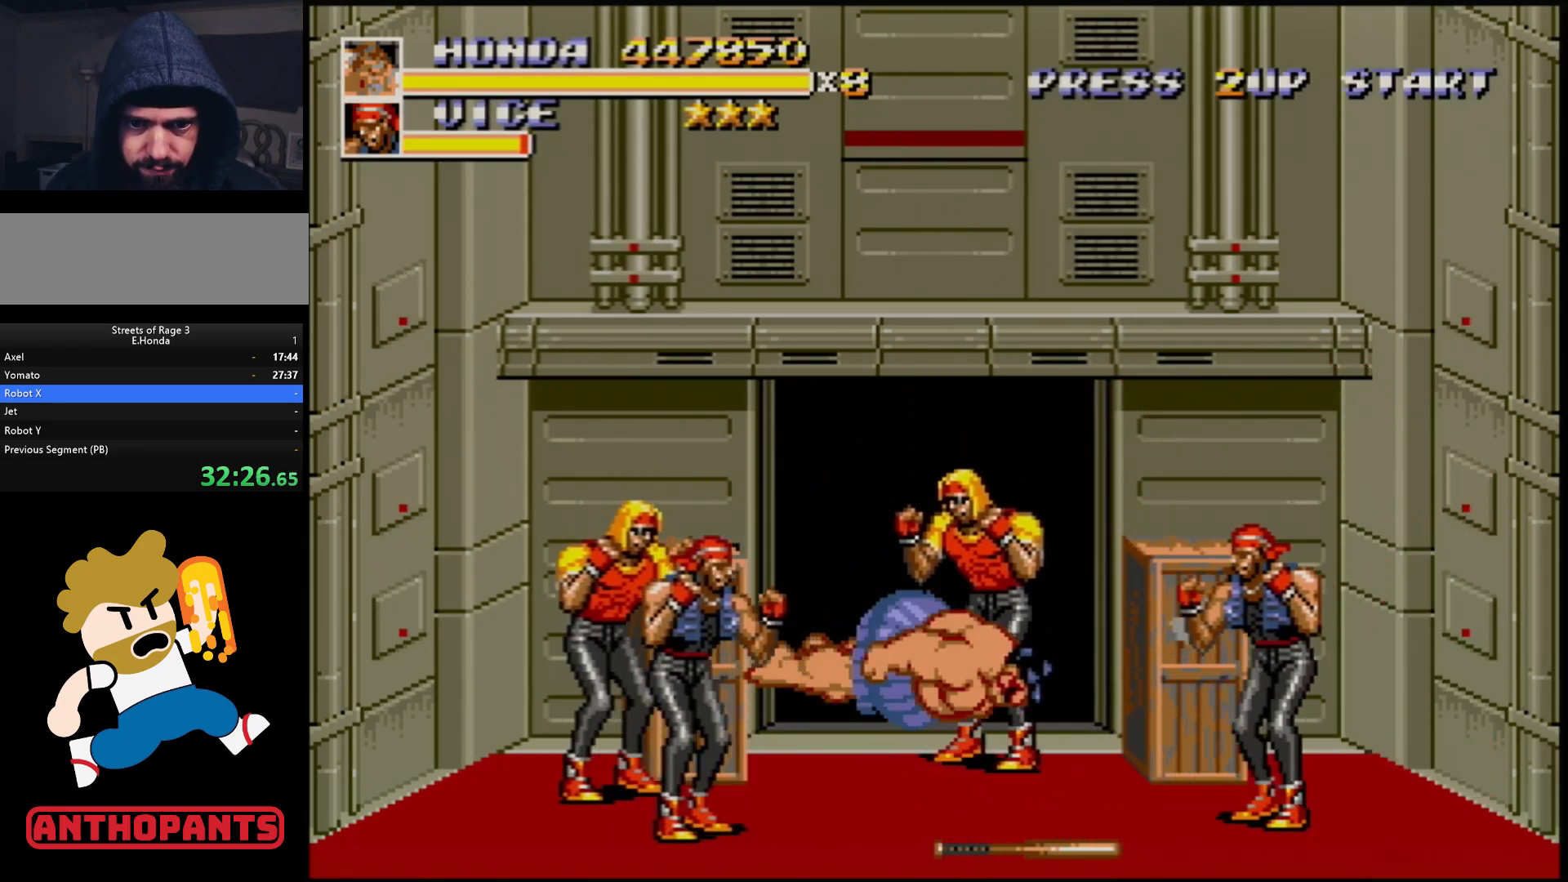
{"buttons": [], "events": [[33, "A", "down"], [67, "A", "up"]]}
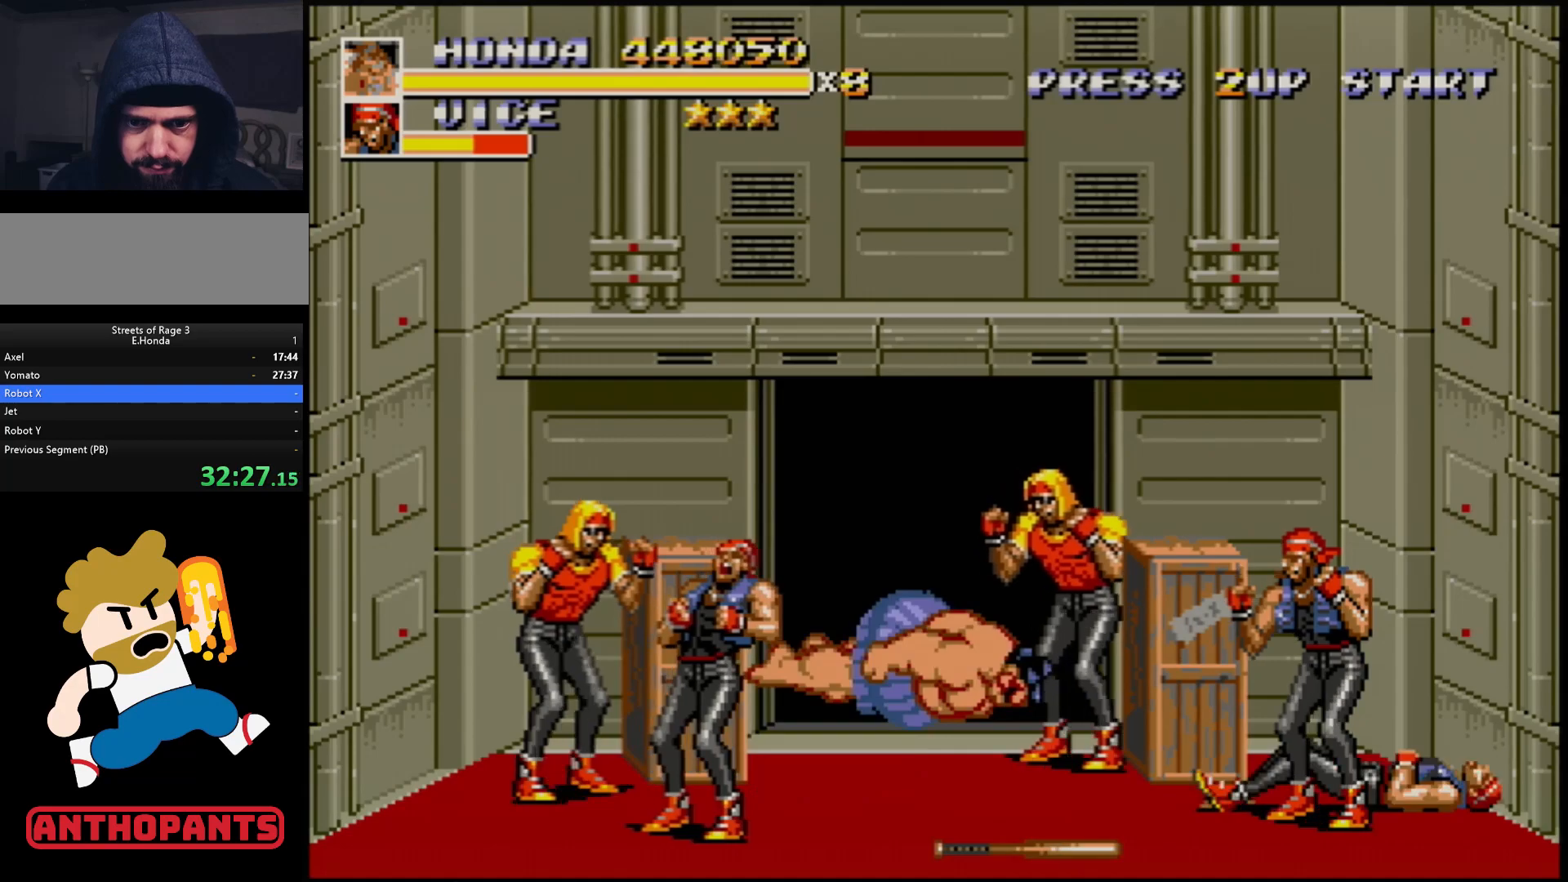
{"buttons": [], "events": []}
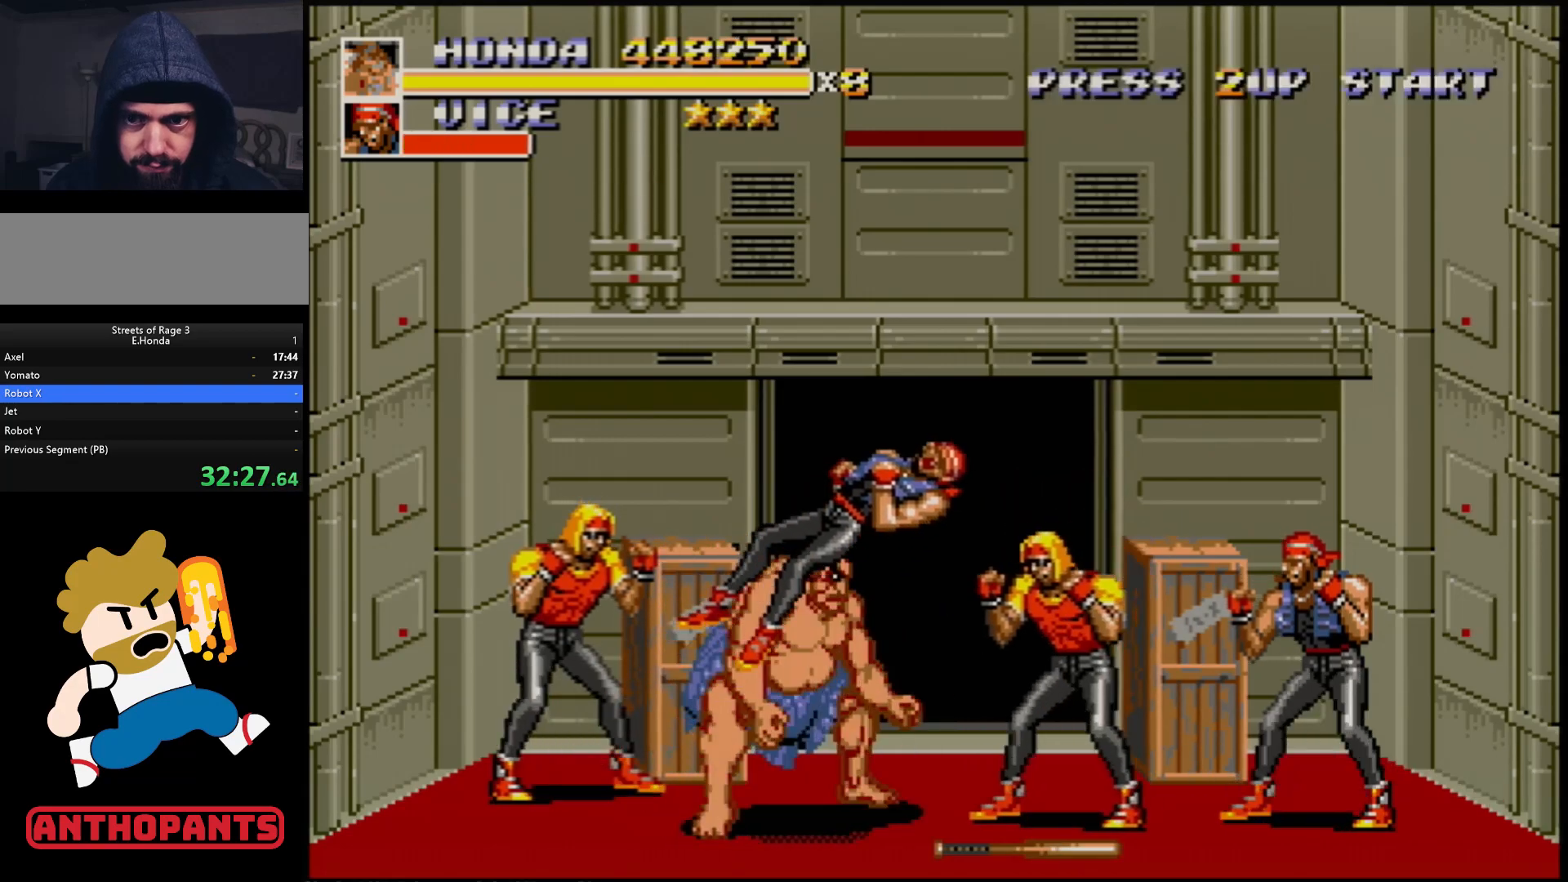
{"buttons": ["B"], "events": [[133, "DPAD_RIGHT", "down"], [183, "DPAD_RIGHT", "up"], [217, "DPAD_RIGHT", "down"], [250, "B", "down"], [300, "B", "up"], [383, "B", "down"], [417, "B", "up"], [417, "DPAD_RIGHT", "up"], [483, "B", "down"]]}
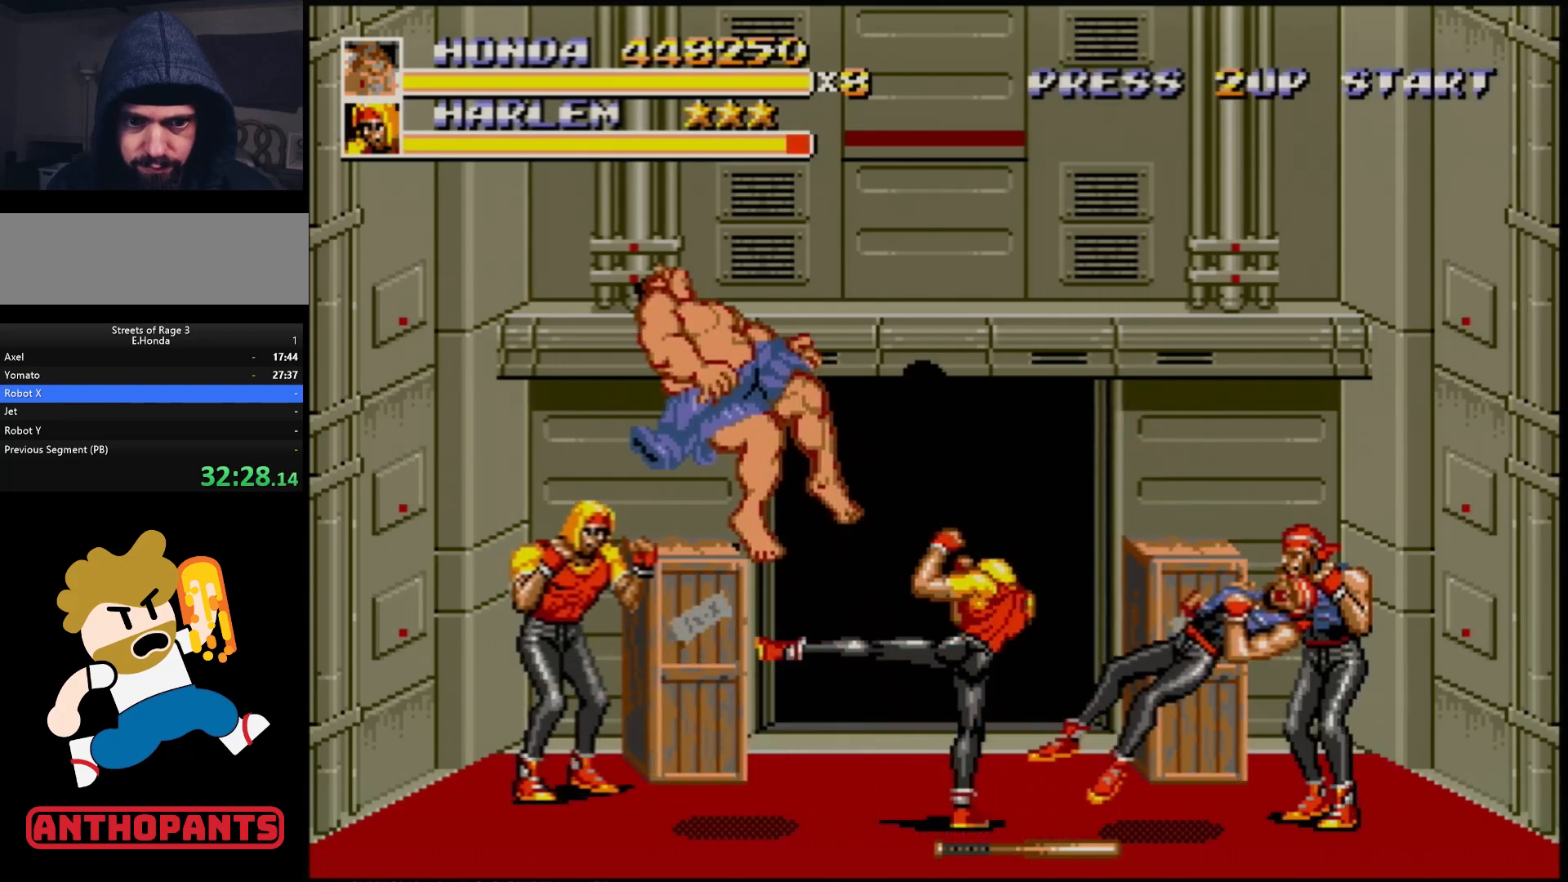
{"buttons": [], "events": [[67, "B", "up"]]}
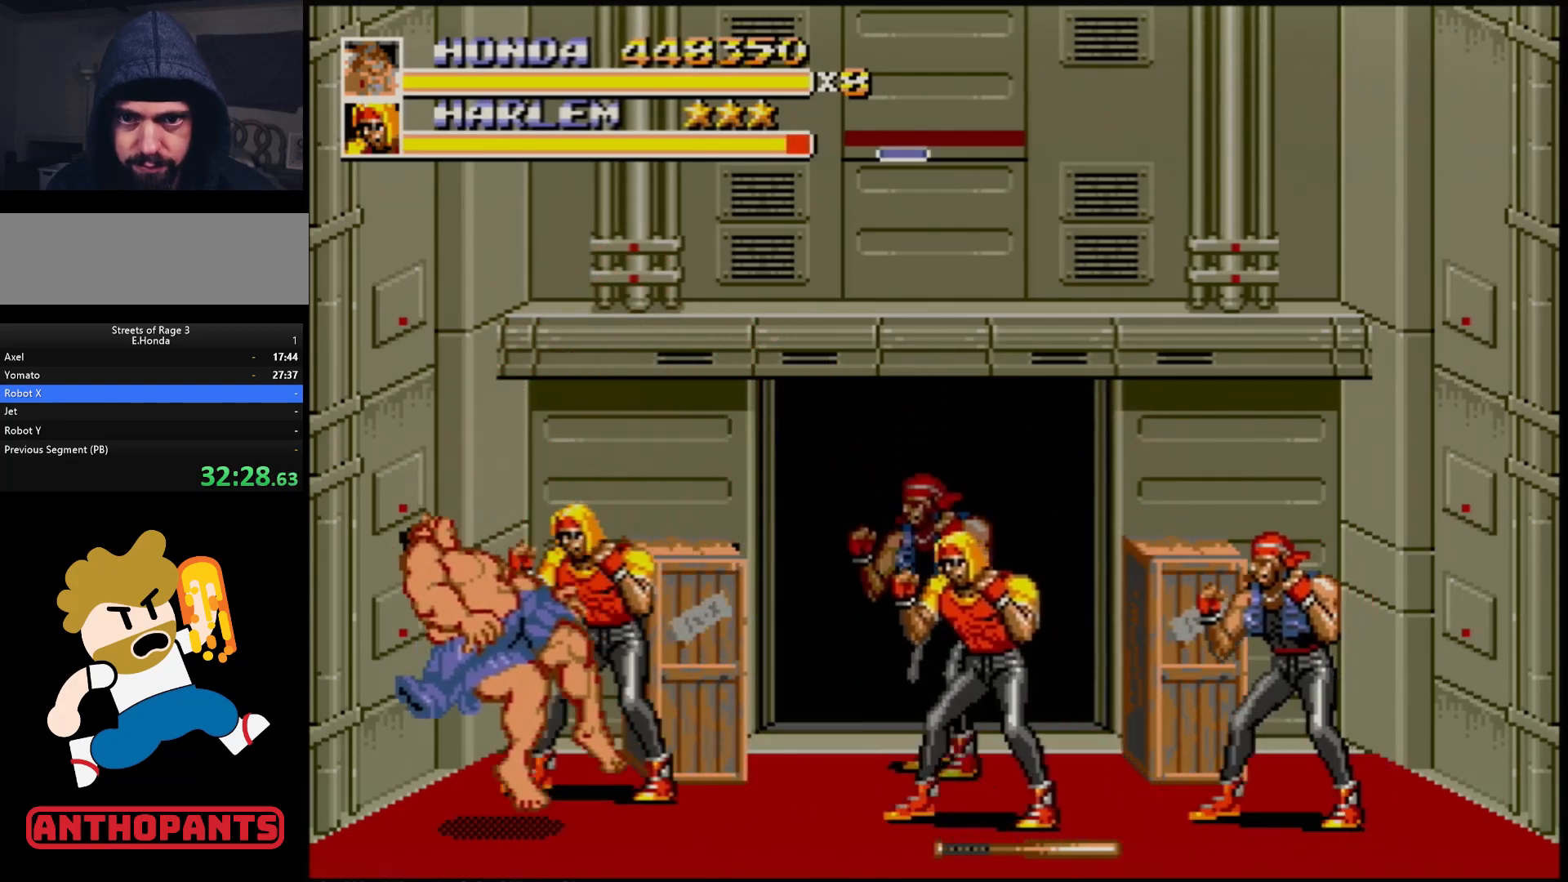
{"buttons": [], "events": []}
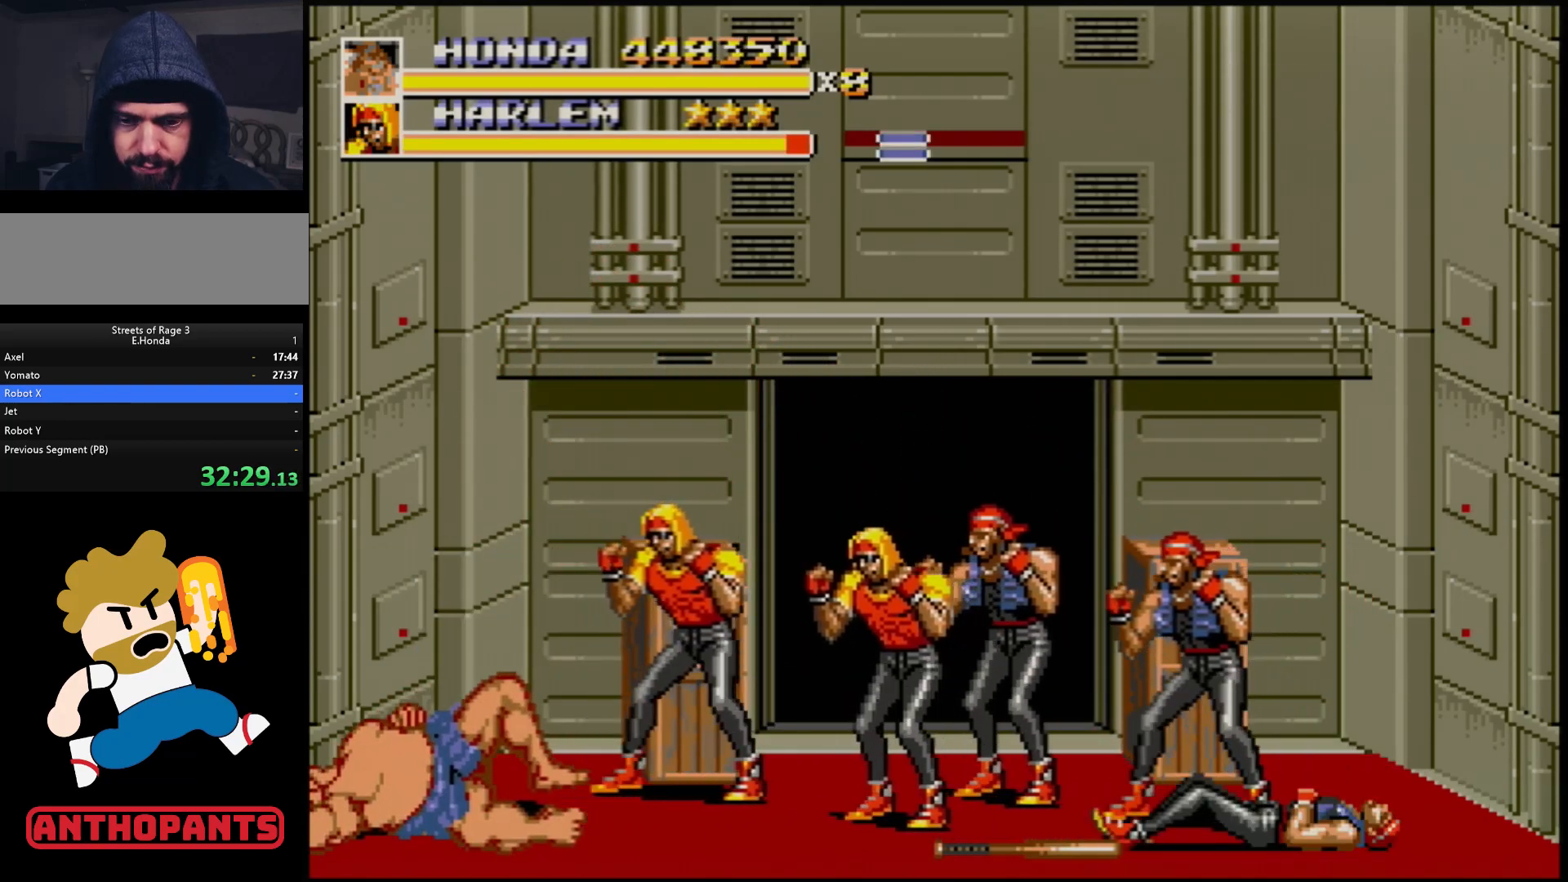
{"buttons": [], "events": []}
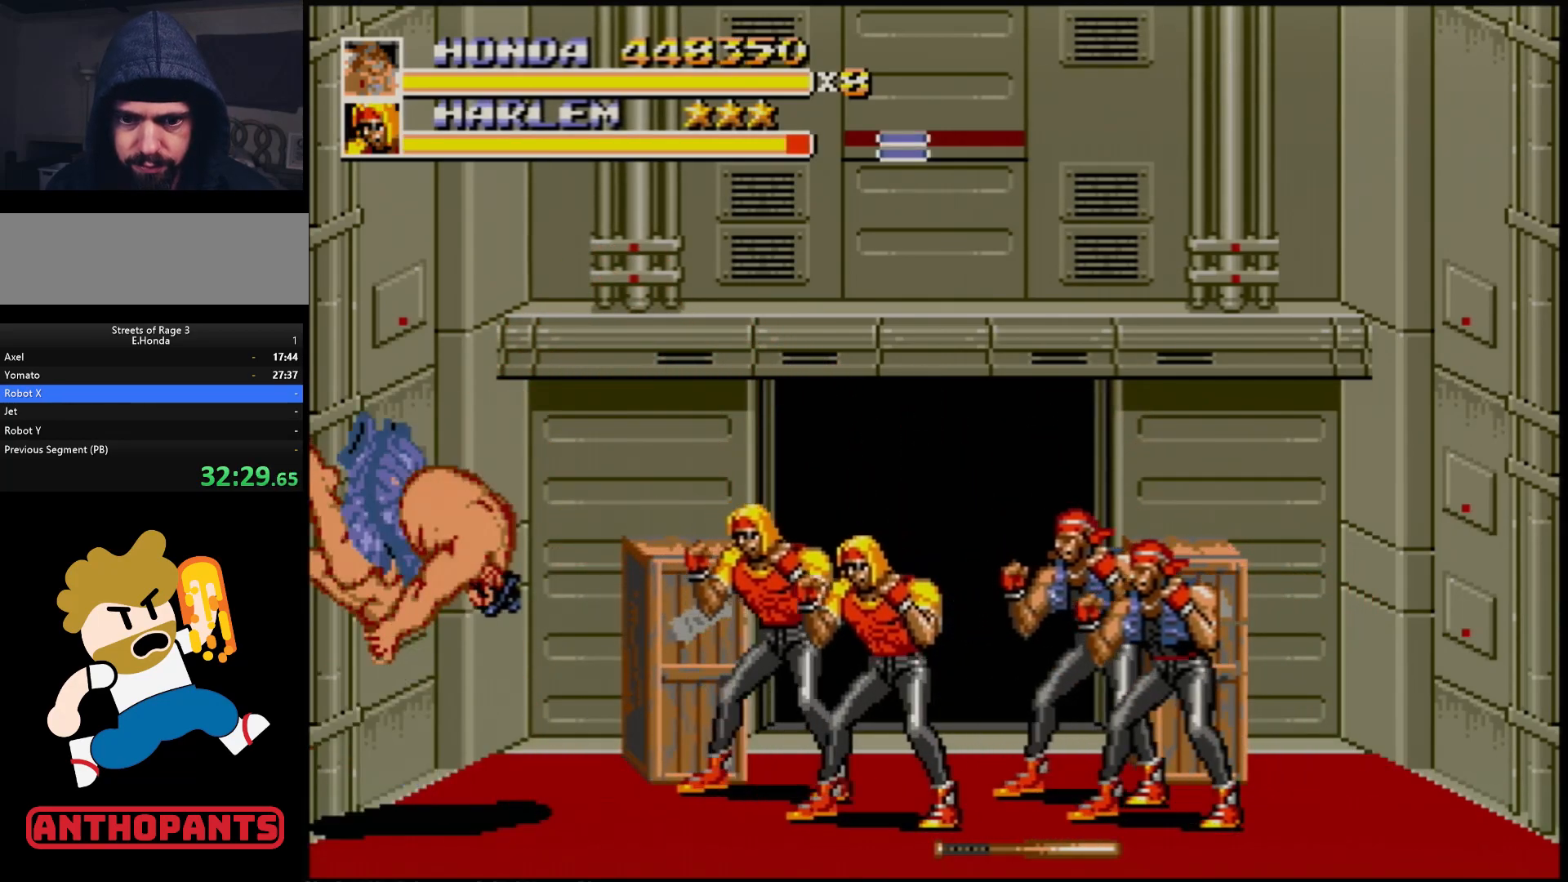
{"buttons": [], "events": [[167, "DPAD_RIGHT", "down"], [233, "DPAD_RIGHT", "up"], [300, "DPAD_RIGHT", "down"], [367, "B", "down"], [417, "B", "up"], [483, "DPAD_RIGHT", "up"]]}
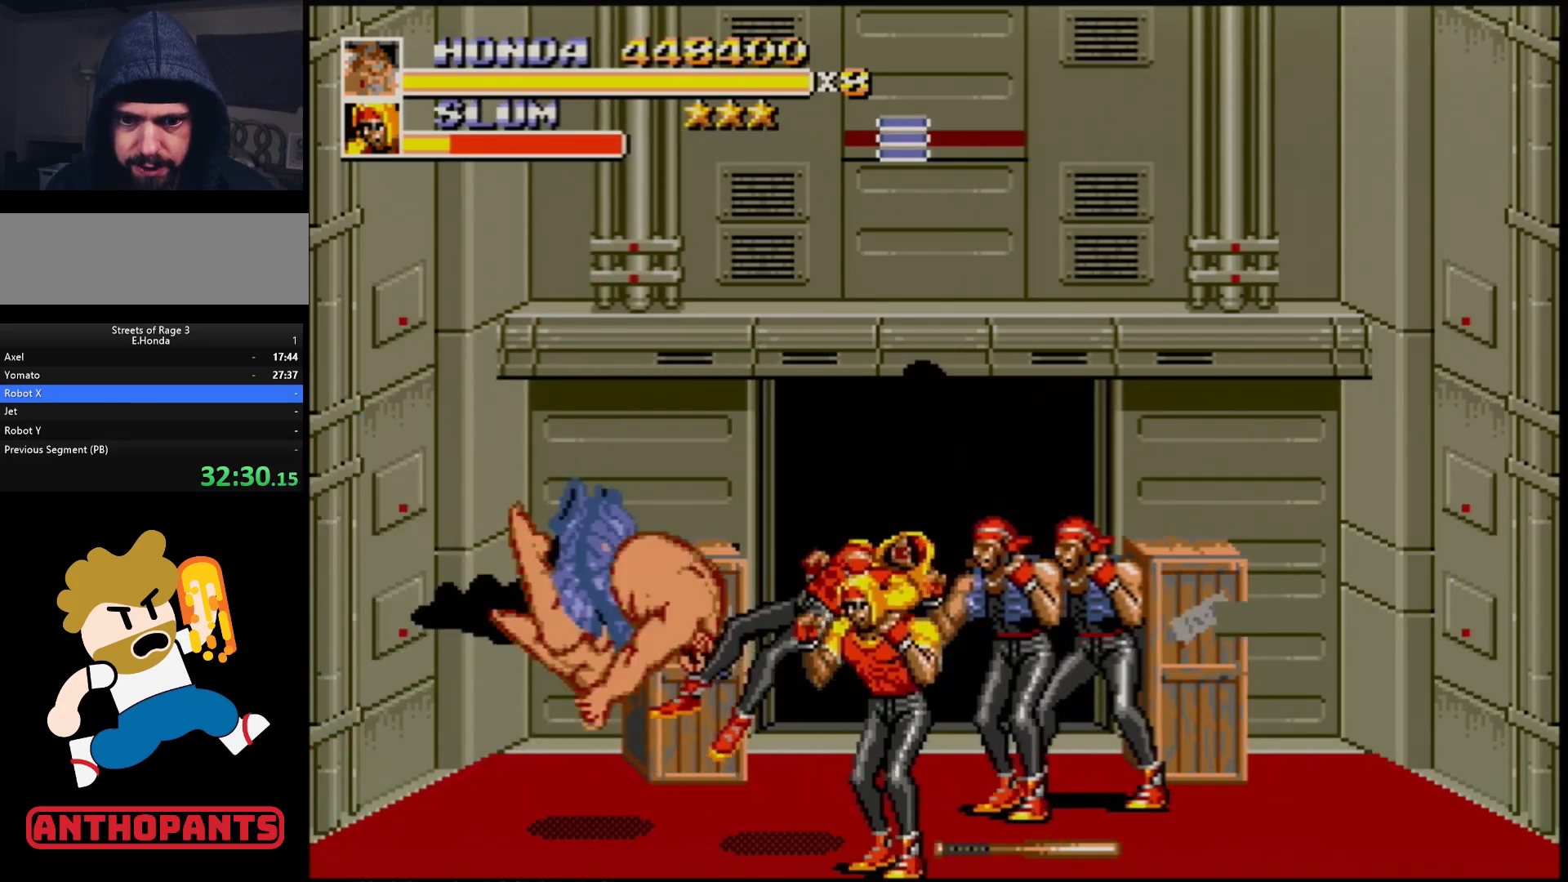
{"buttons": [], "events": []}
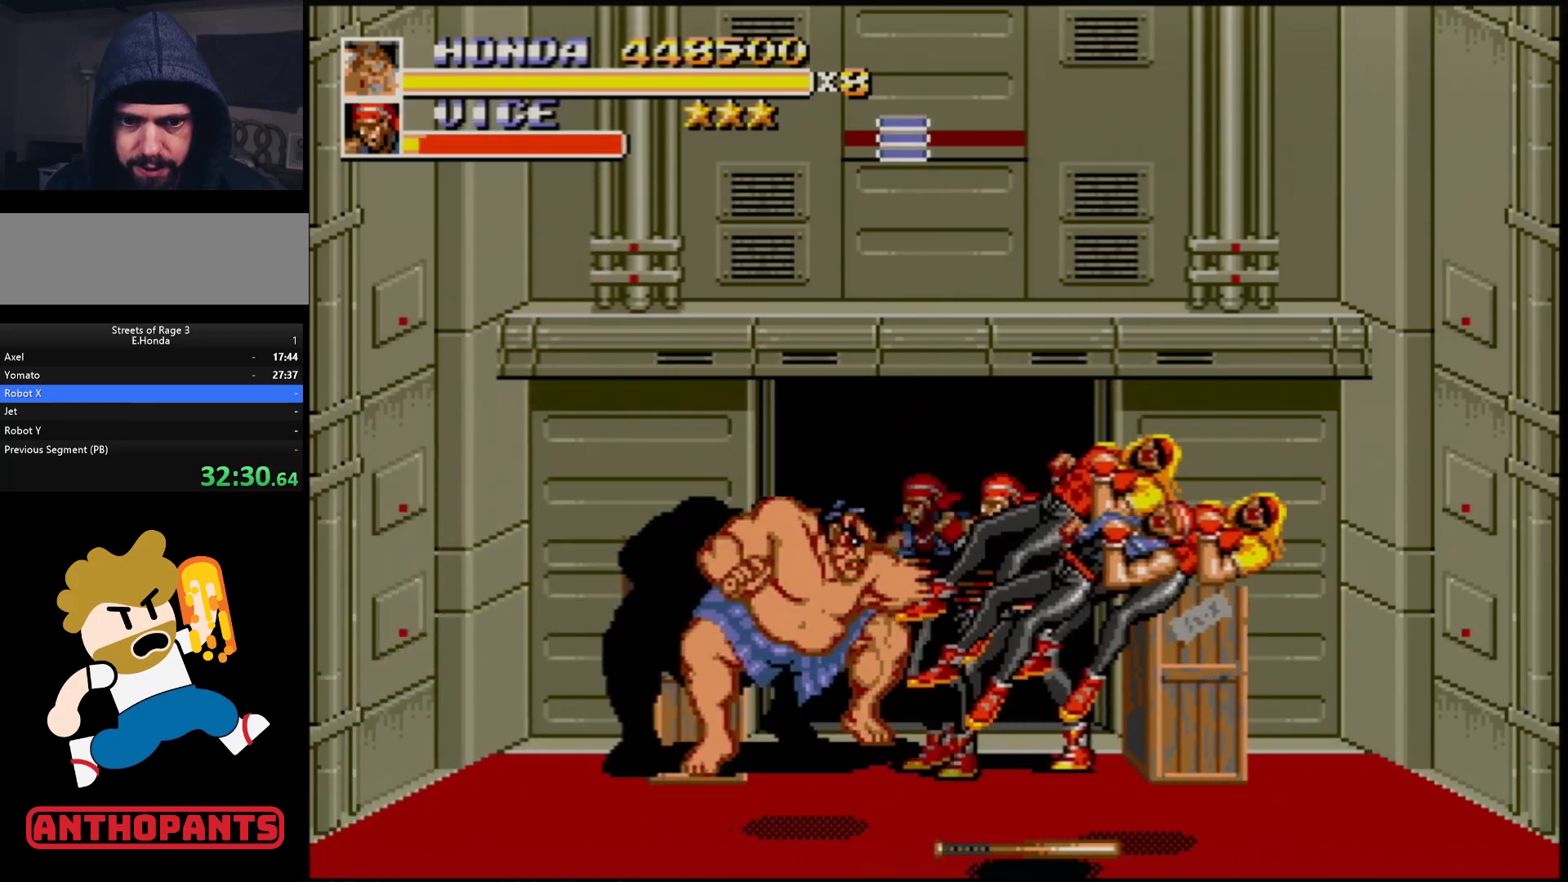
{"buttons": [], "events": []}
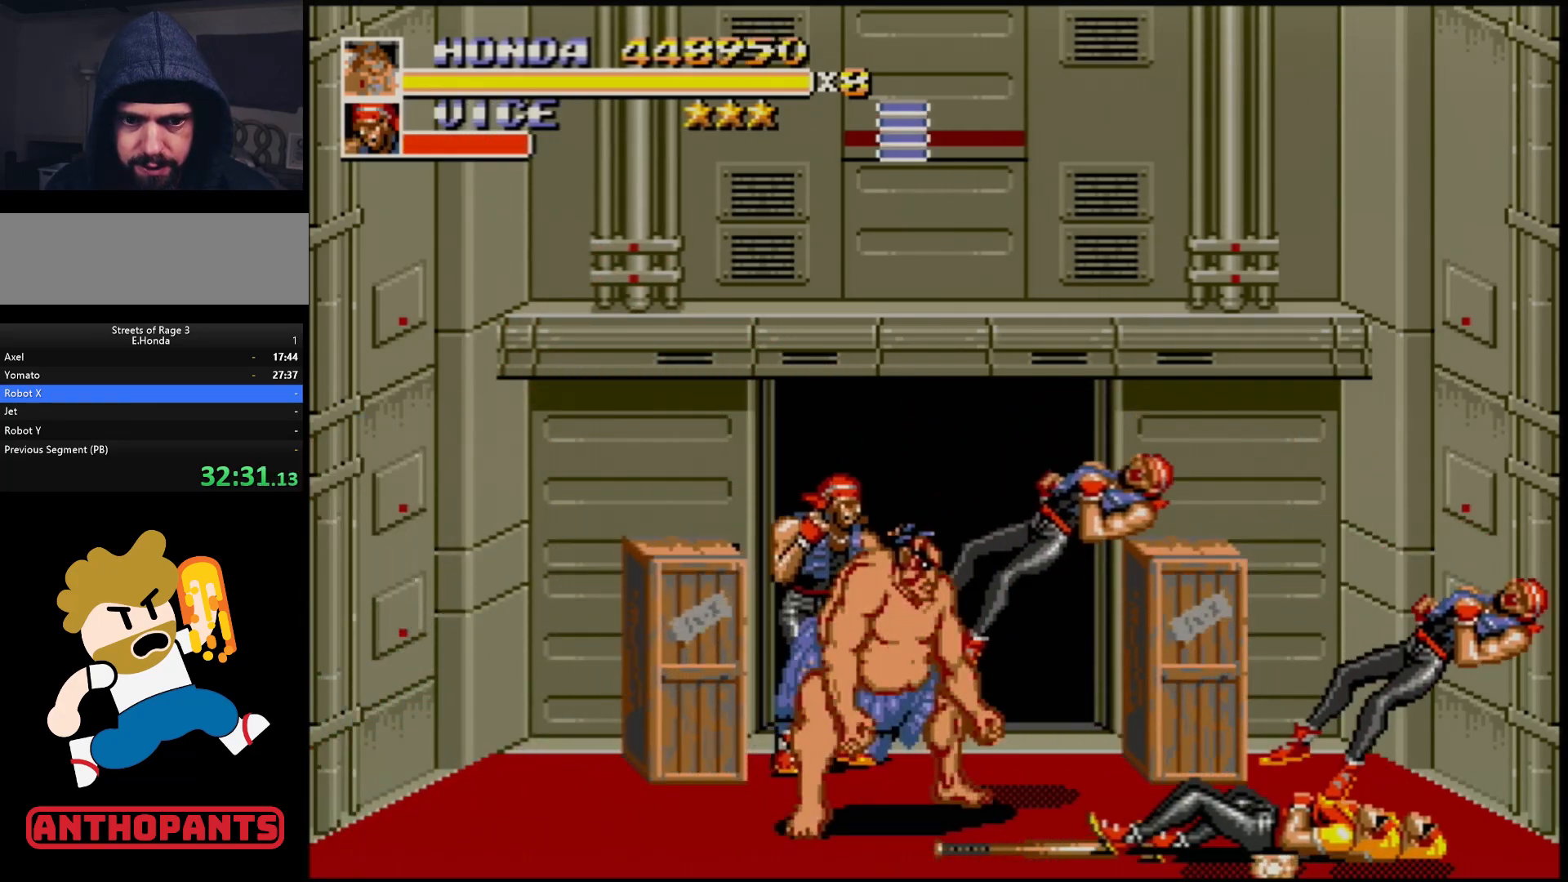
{"buttons": ["DPAD_LEFT"], "events": [[200, "DPAD_LEFT", "down"], [317, "B", "down"], [350, "B", "up"]]}
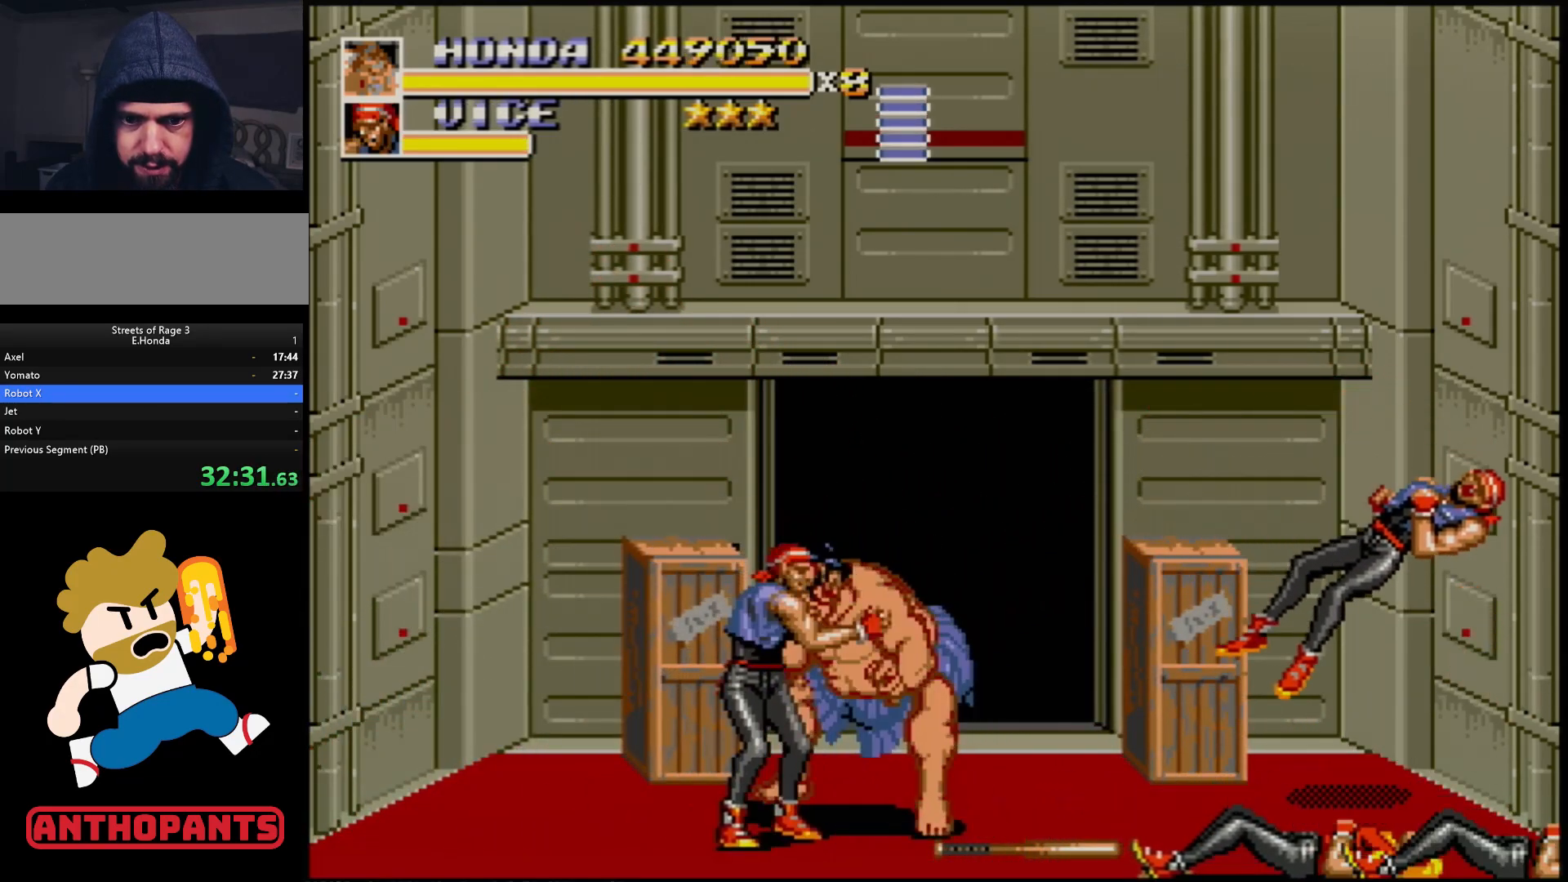
{"buttons": [], "events": [[217, "DPAD_LEFT", "up"], [250, "A", "down"], [317, "A", "up"]]}
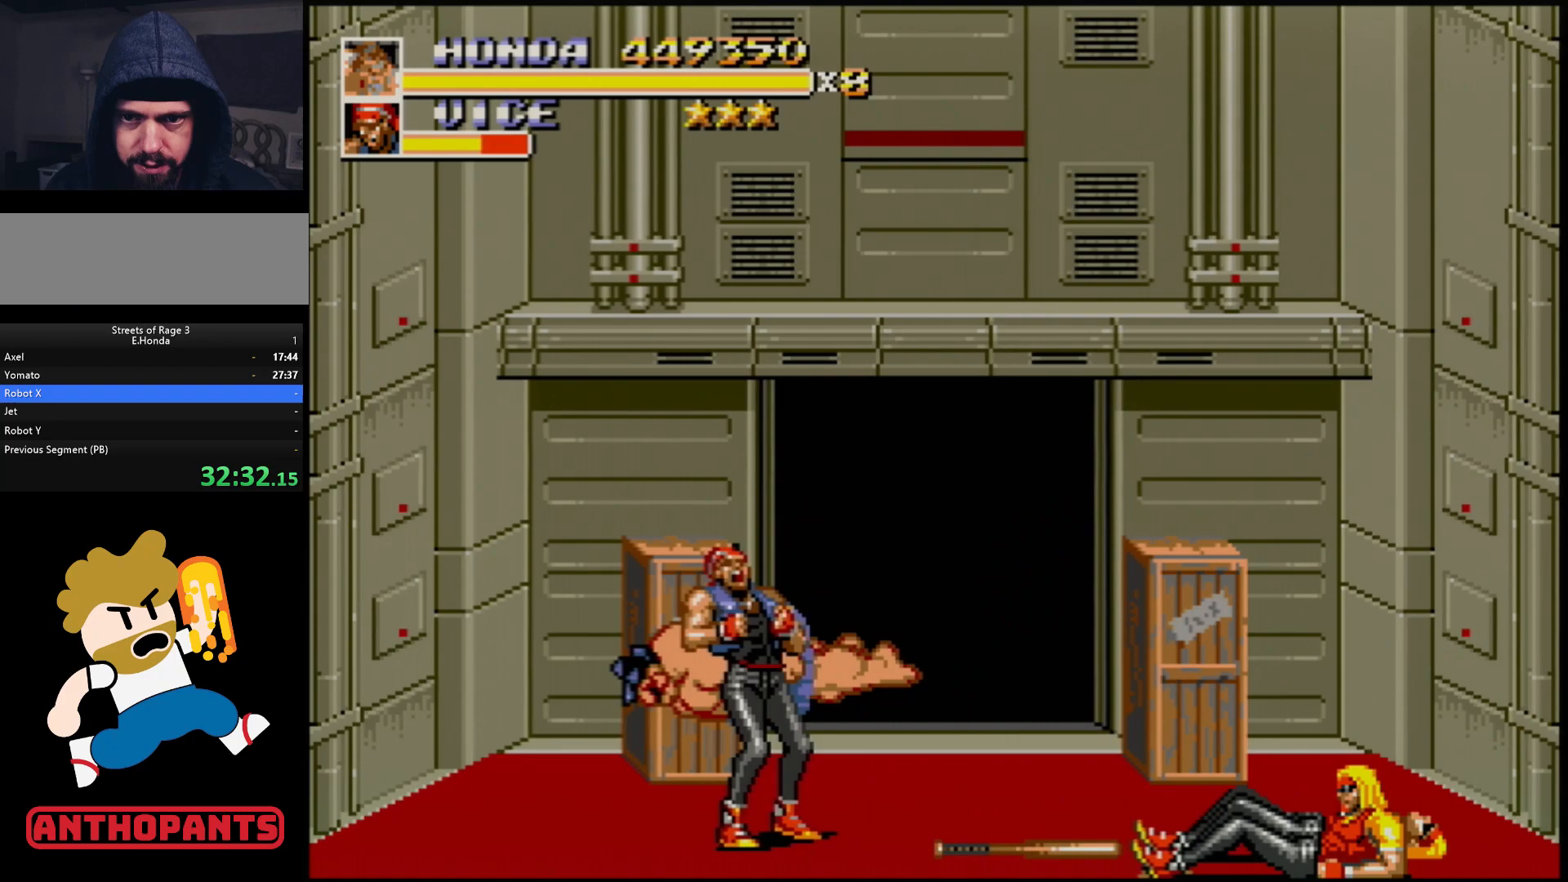
{"buttons": [], "events": []}
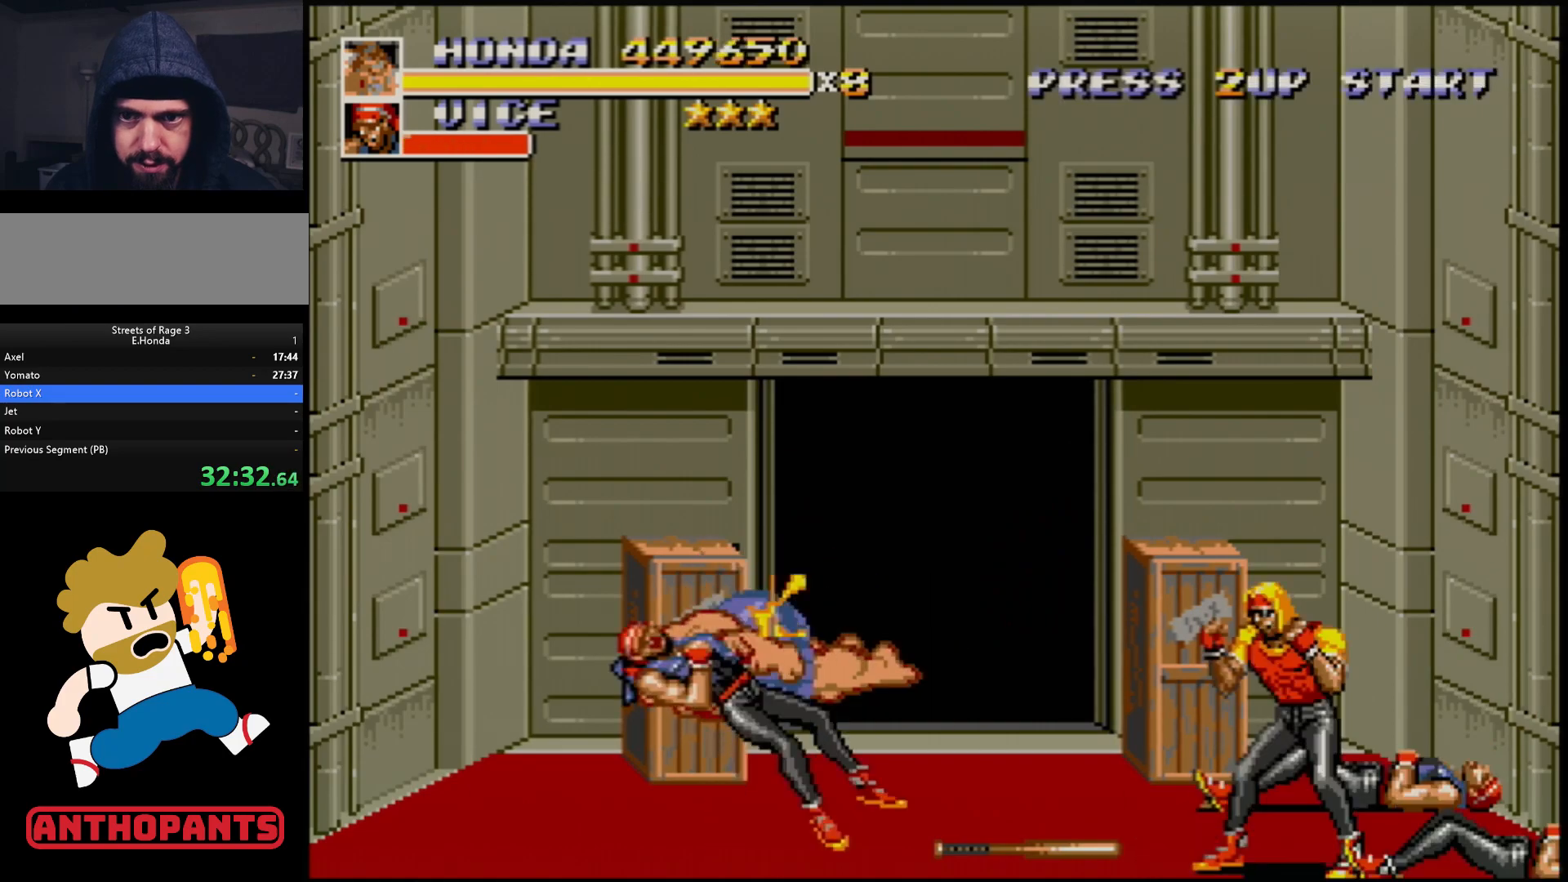
{"buttons": ["DPAD_RIGHT"], "events": [[350, "DPAD_RIGHT", "down"]]}
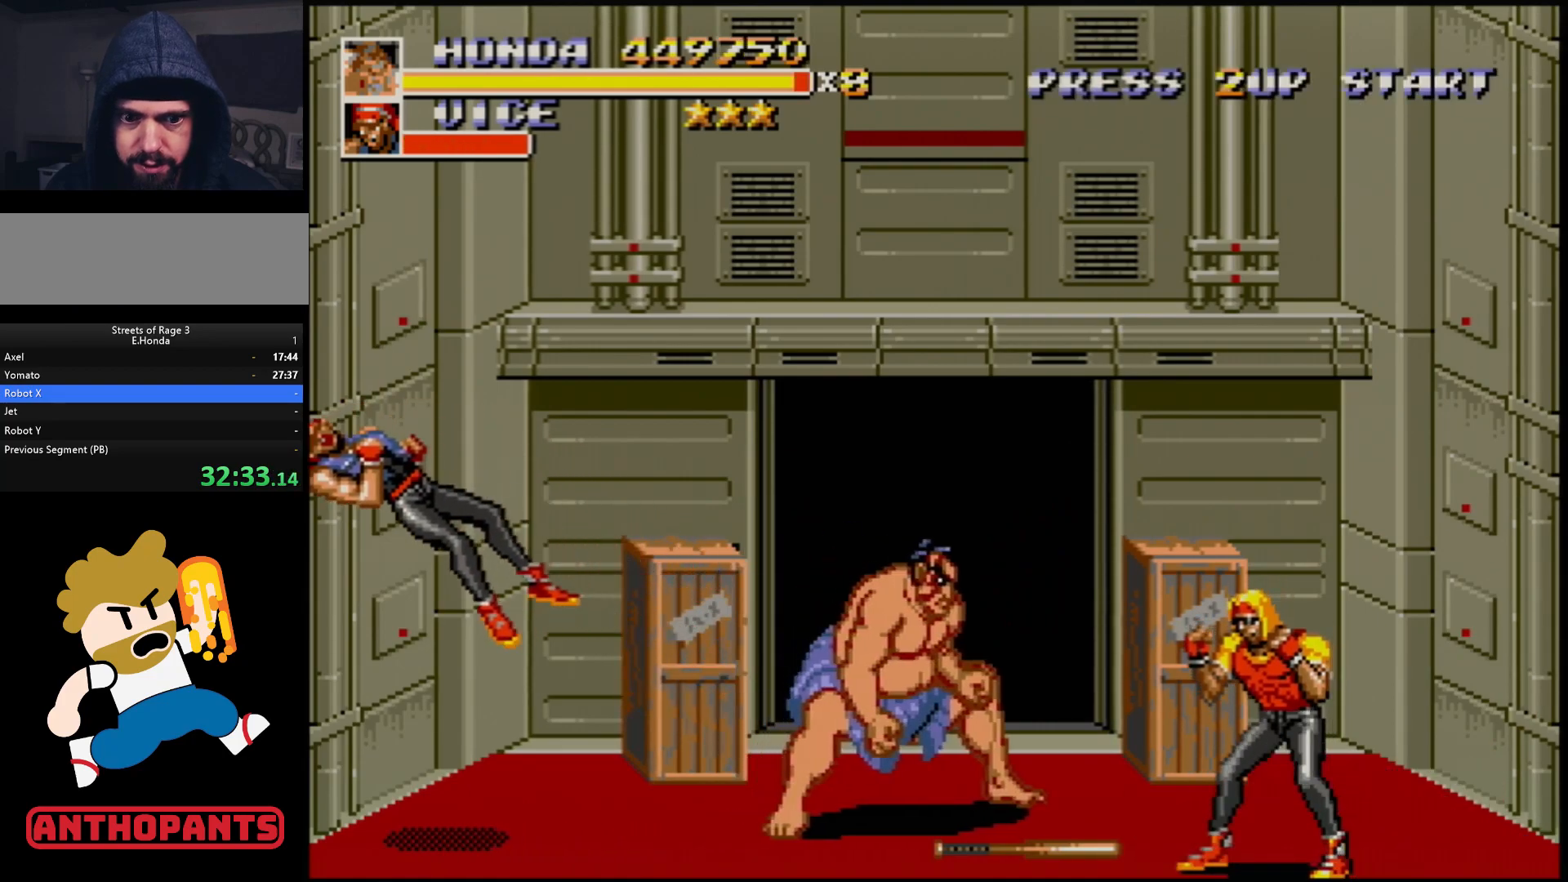
{"buttons": ["DPAD_RIGHT"], "events": [[217, "B", "down"], [317, "B", "up"], [450, "B", "down"], [500, "B", "up"]]}
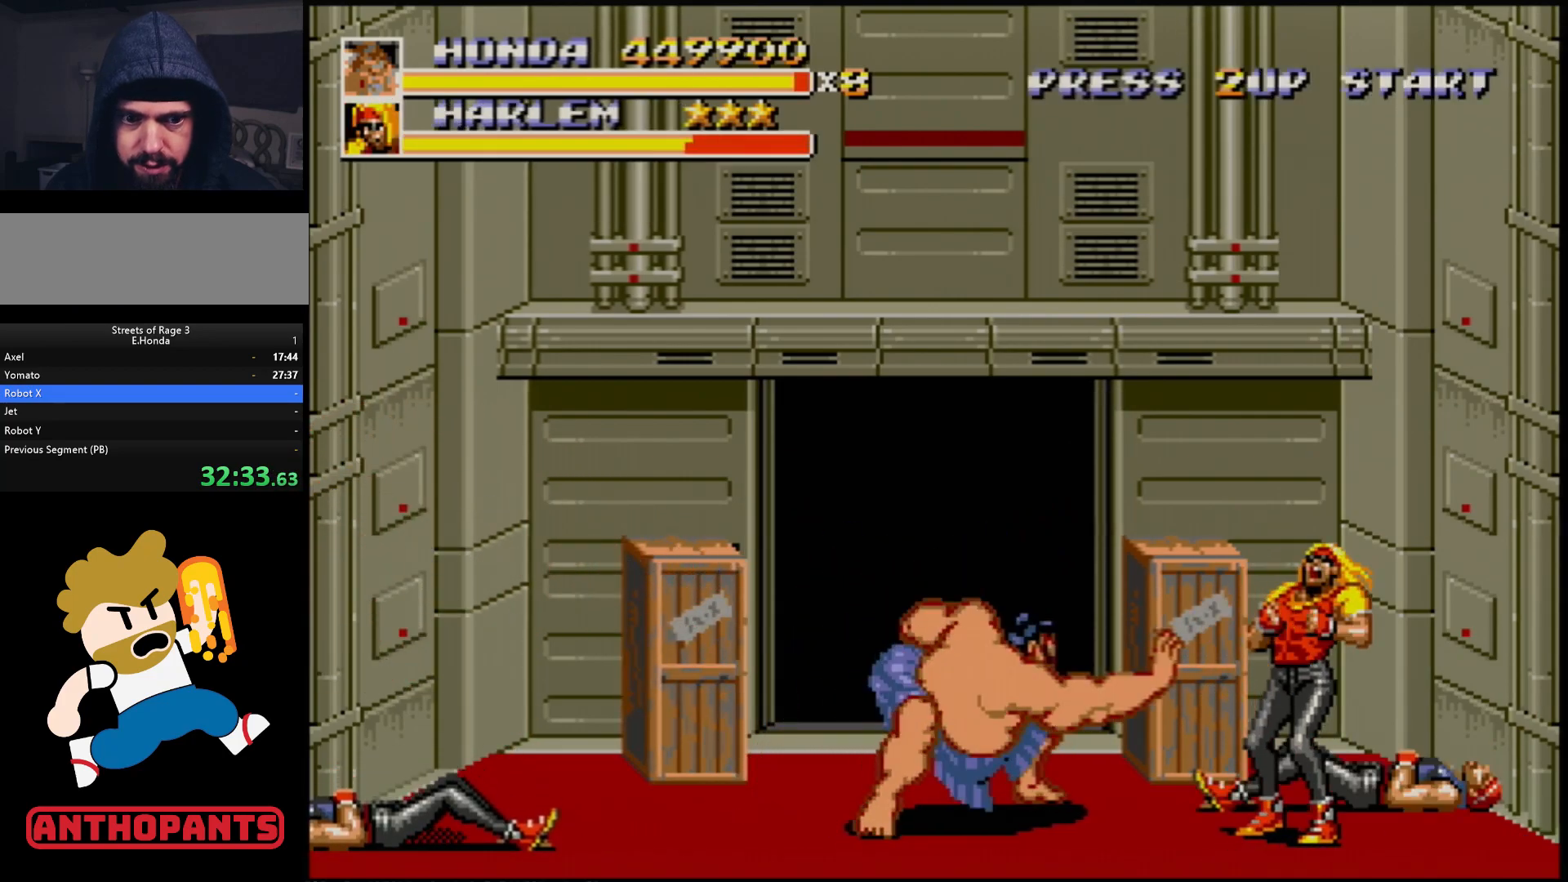
{"buttons": ["B", "DPAD_RIGHT"], "events": [[67, "B", "down"], [100, "B", "up"], [333, "B", "down"], [383, "B", "up"], [467, "B", "down"]]}
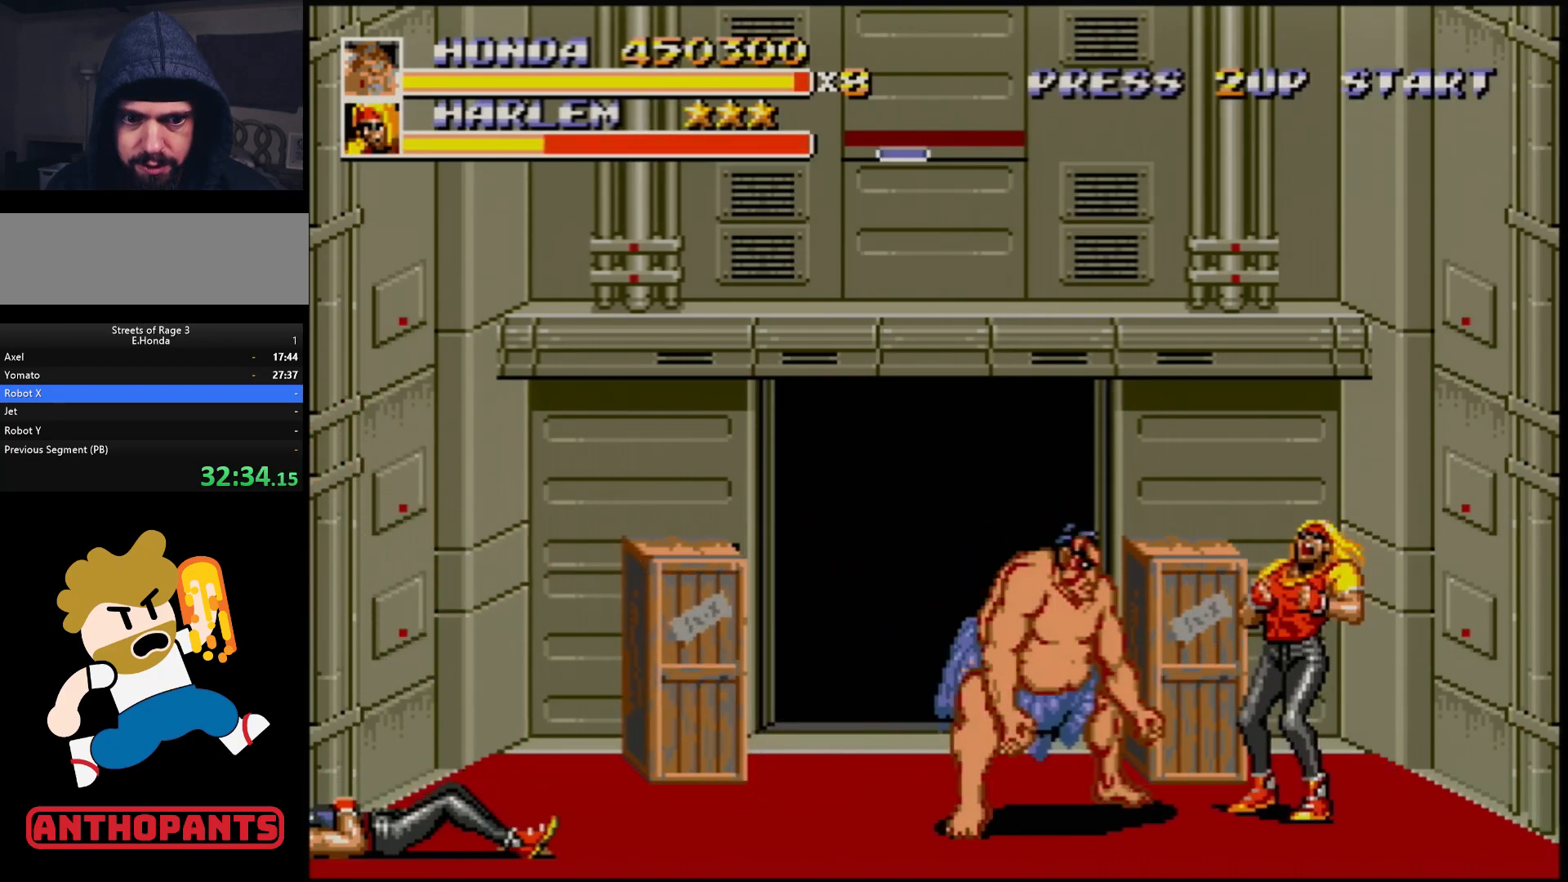
{"buttons": ["B"], "events": [[17, "B", "up"], [83, "B", "down"], [117, "B", "up"], [200, "B", "down"], [267, "B", "up"], [317, "DPAD_RIGHT", "up"], [333, "B", "down"], [383, "B", "up"], [433, "B", "down"]]}
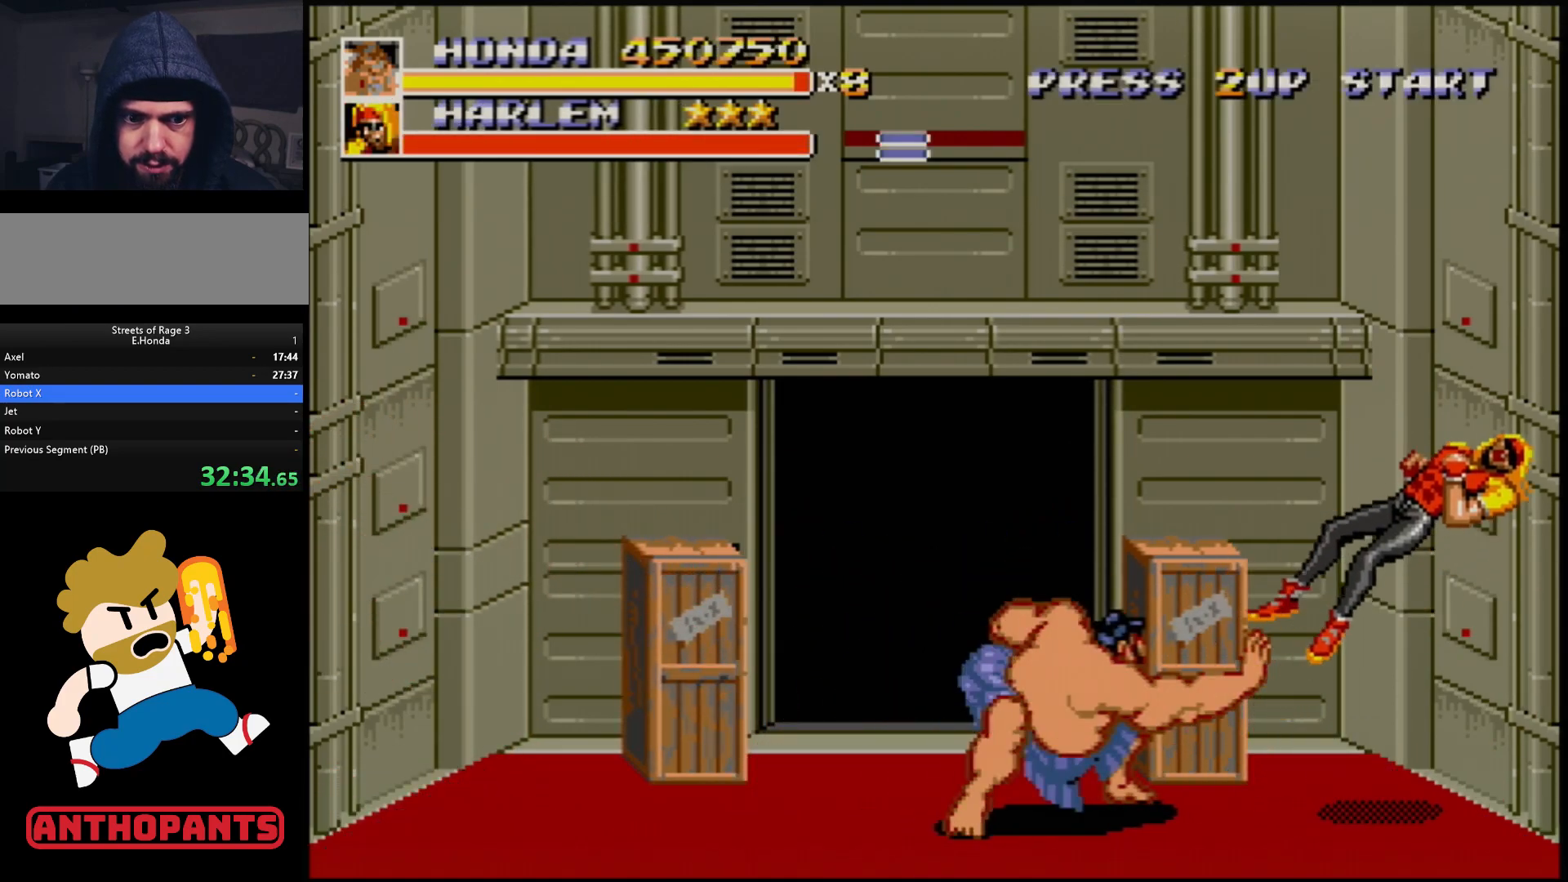
{"buttons": ["DPAD_UP", "DPAD_LEFT"], "events": [[17, "B", "up"], [67, "B", "down"], [133, "B", "up"], [217, "B", "down"], [250, "B", "up"], [433, "DPAD_UP", "down"], [483, "DPAD_LEFT", "down"]]}
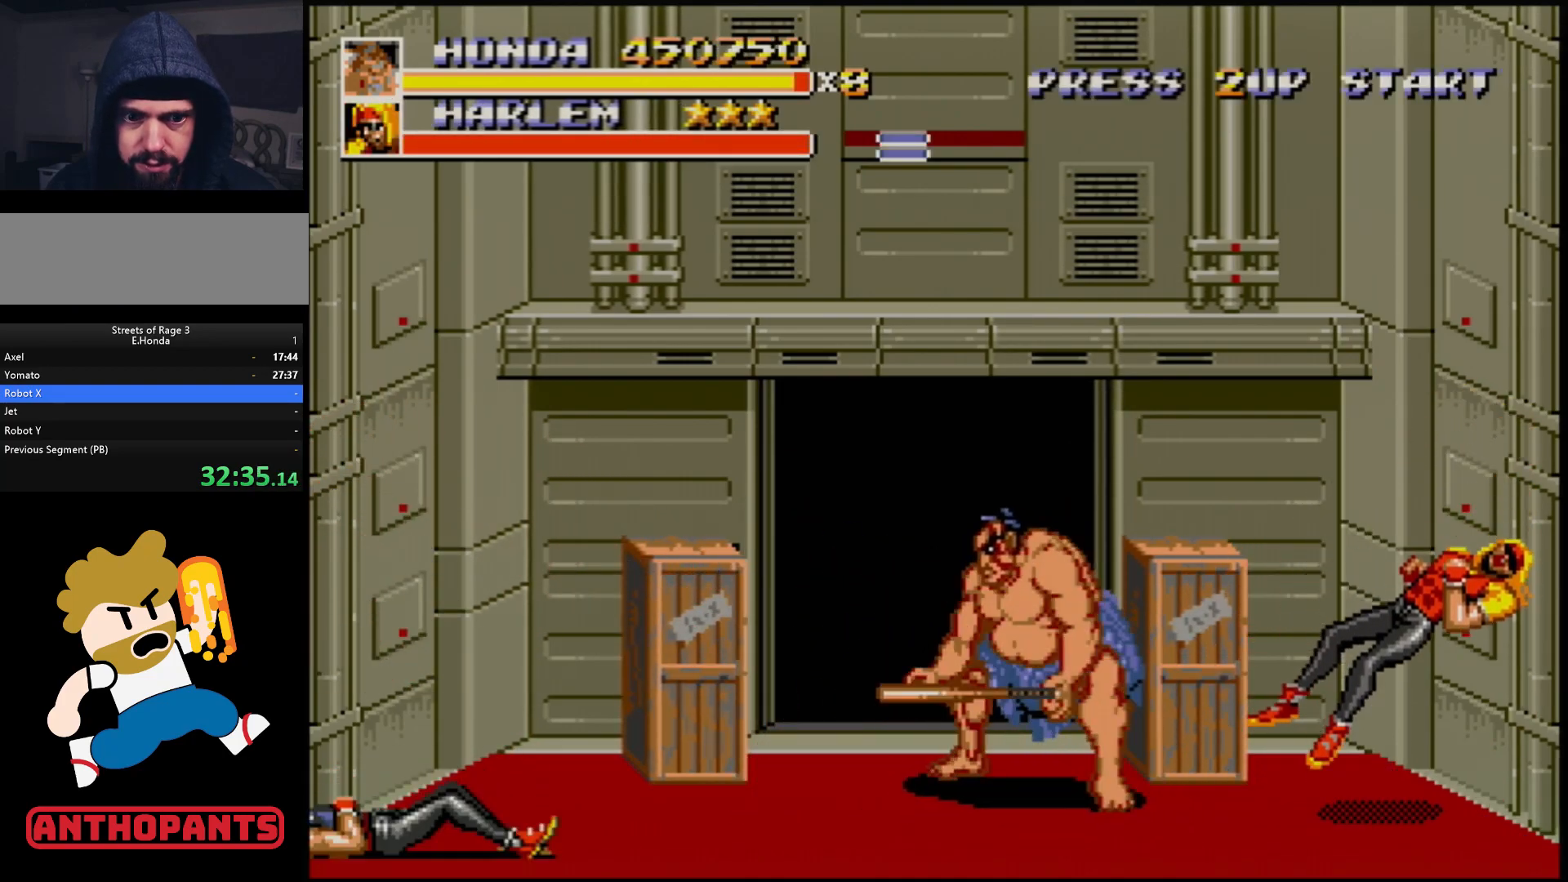
{"buttons": ["DPAD_LEFT"], "events": [[100, "DPAD_LEFT", "up"], [117, "DPAD_RIGHT", "down"], [150, "DPAD_UP", "up"], [183, "B", "down"], [183, "DPAD_RIGHT", "up"], [233, "B", "up"], [467, "DPAD_LEFT", "down"]]}
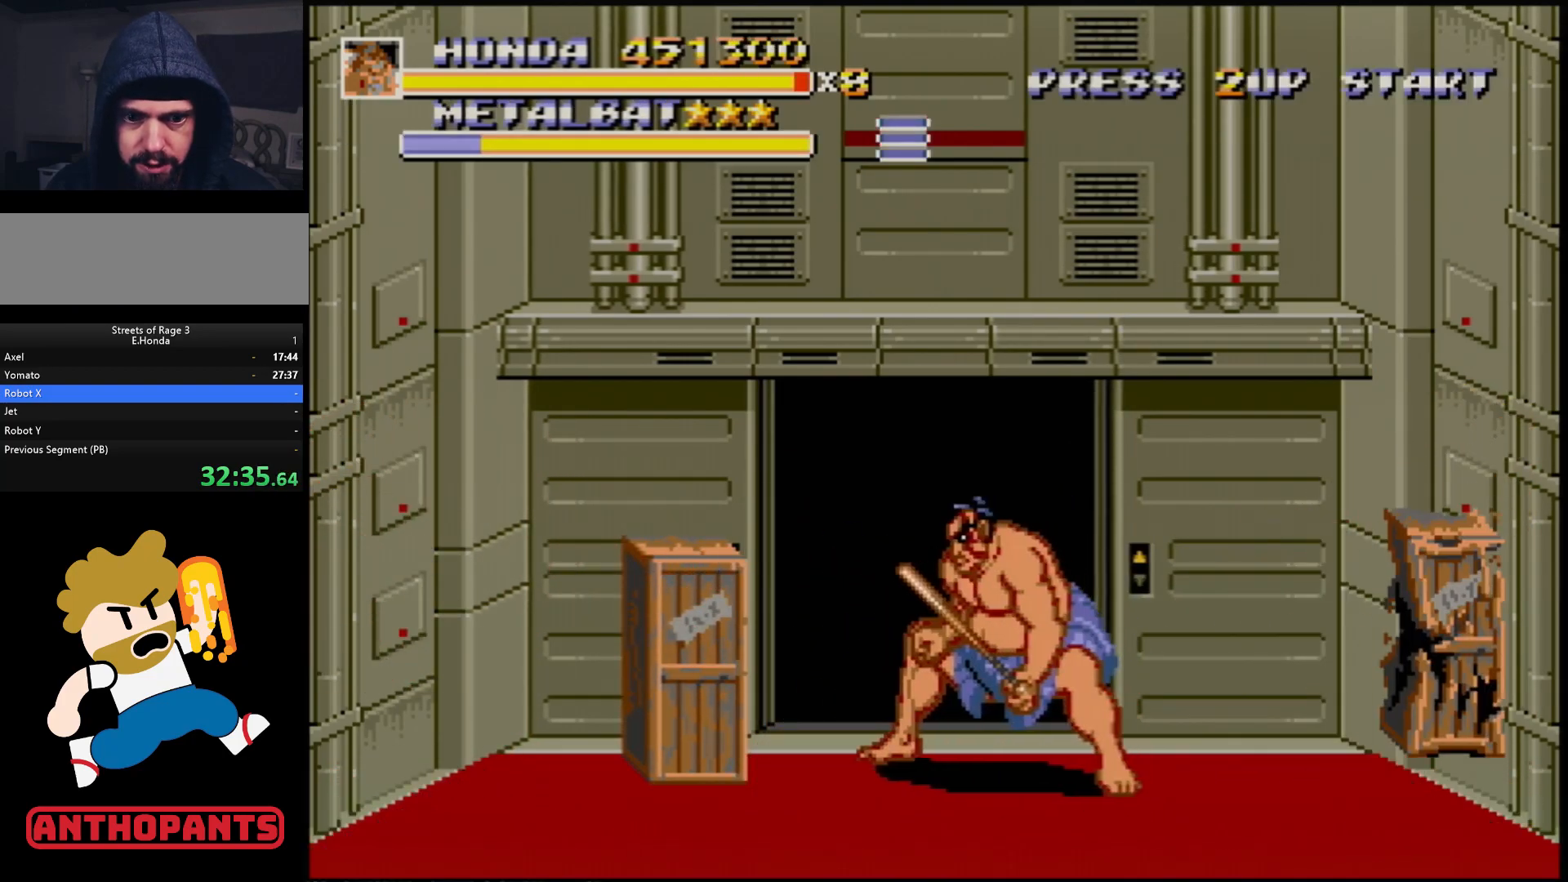
{"buttons": ["DPAD_DOWN", "DPAD_LEFT"], "events": [[67, "B", "down"], [83, "B", "up"], [367, "DPAD_DOWN", "down"]]}
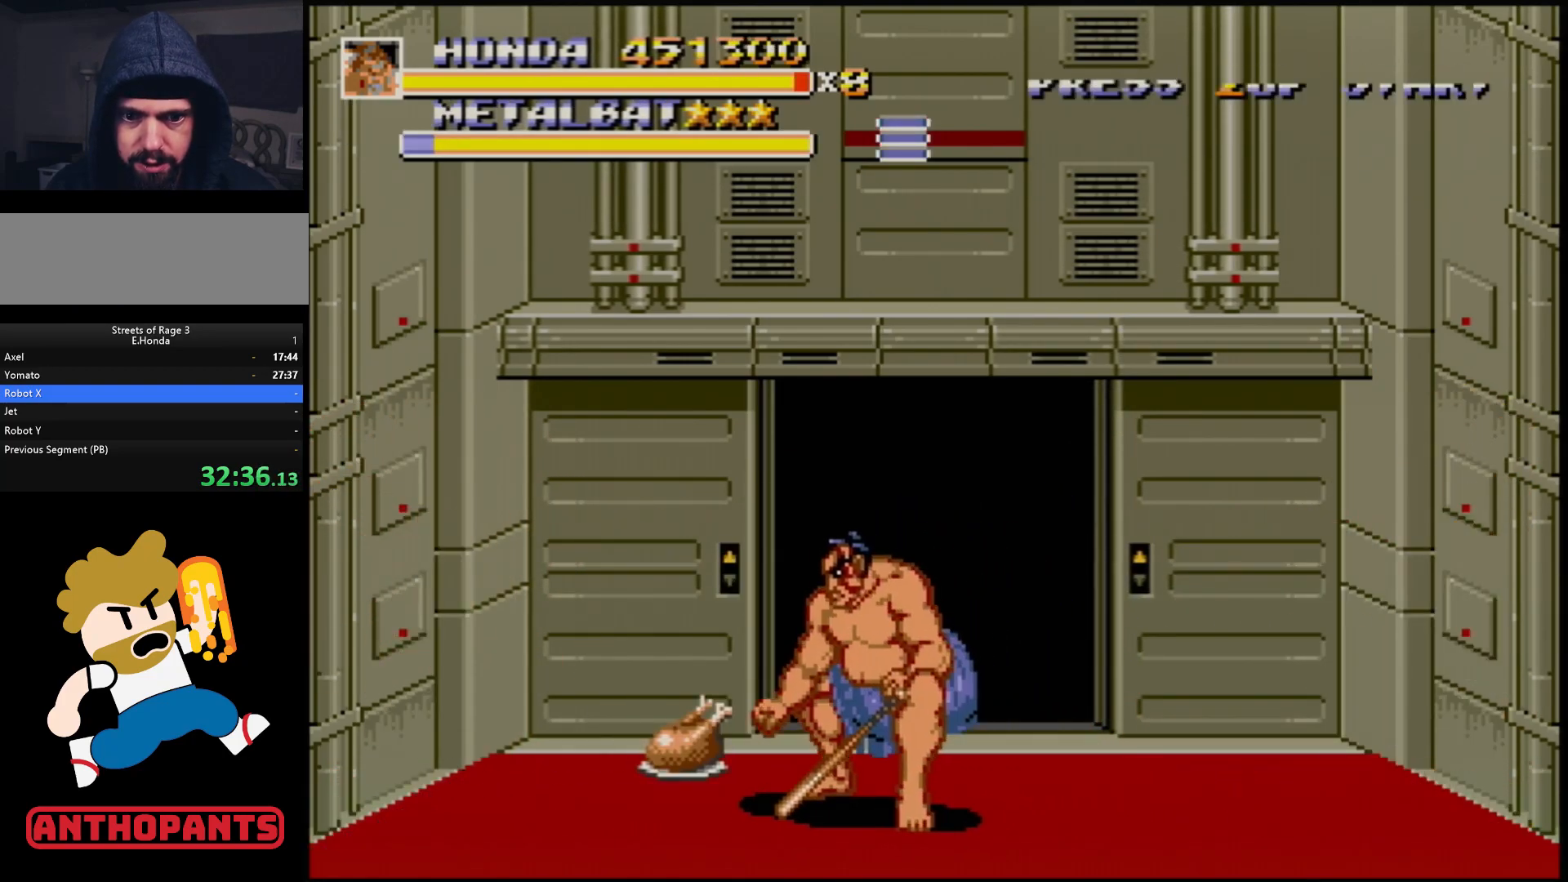
{"buttons": ["B"], "events": [[267, "DPAD_LEFT", "up"], [300, "DPAD_RIGHT", "down"], [317, "DPAD_DOWN", "up"], [333, "DPAD_RIGHT", "up"], [367, "B", "down"], [433, "B", "up"], [483, "B", "down"]]}